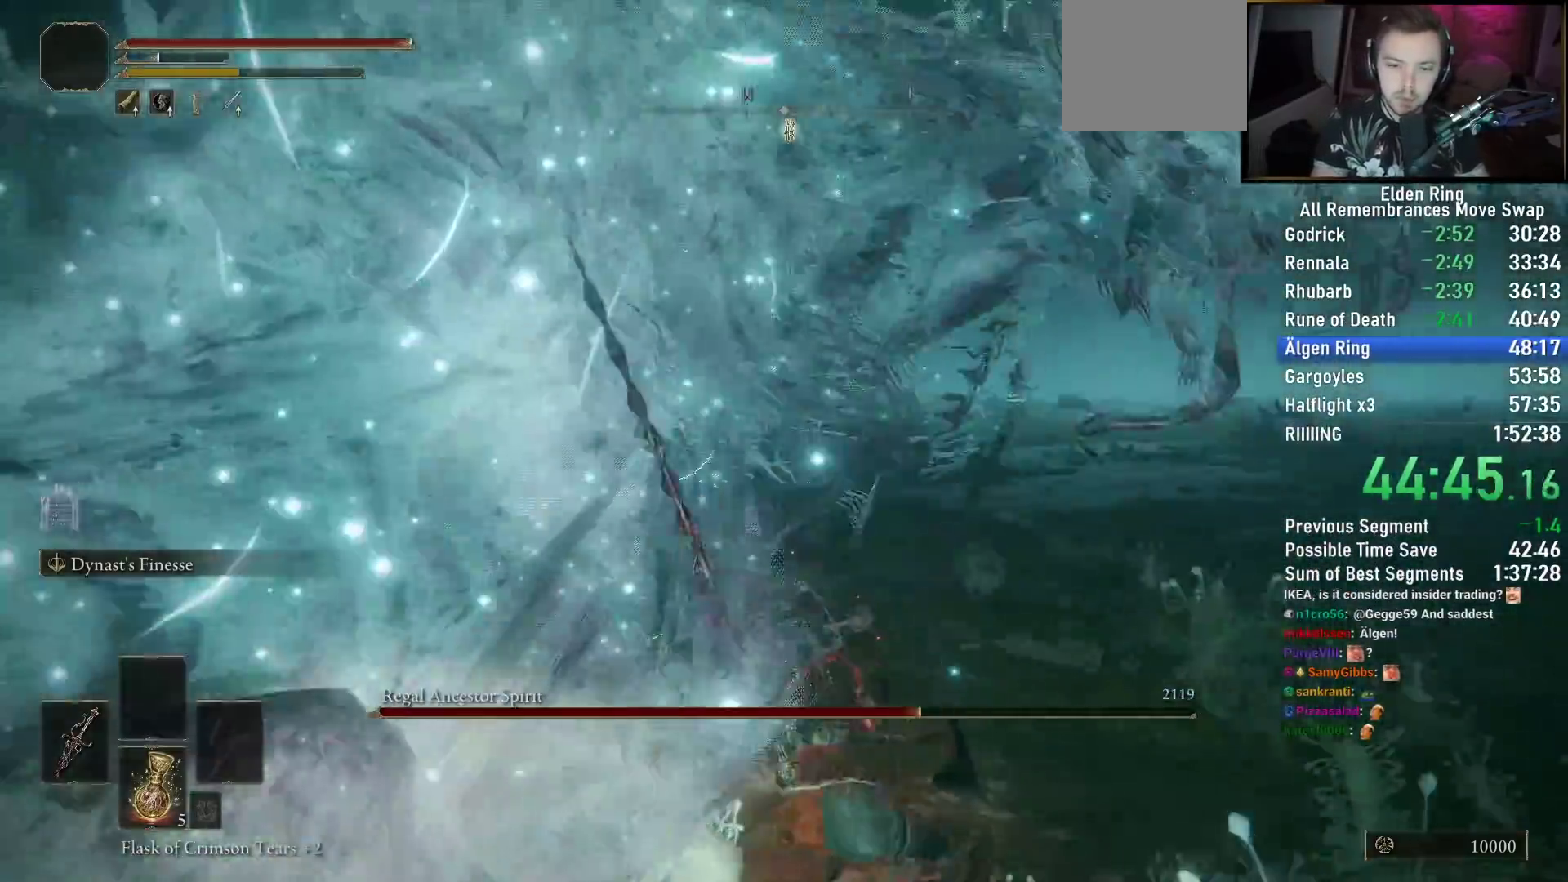
Gameplay with a controller (PlayStation layout); each line is a JSON object with the inputs held at the frame after it. "events" lists button and stick changes between this image and that frame as [ms after this image, input, new state], when the widget could be followed in between.
{"buttons": [], "left_stick": "up", "right_stick": "right", "events": [[50, "R2", "up"], [167, "left_stick", "up-right"], [283, "right_stick", "right"], [417, "left_stick", "up"]]}
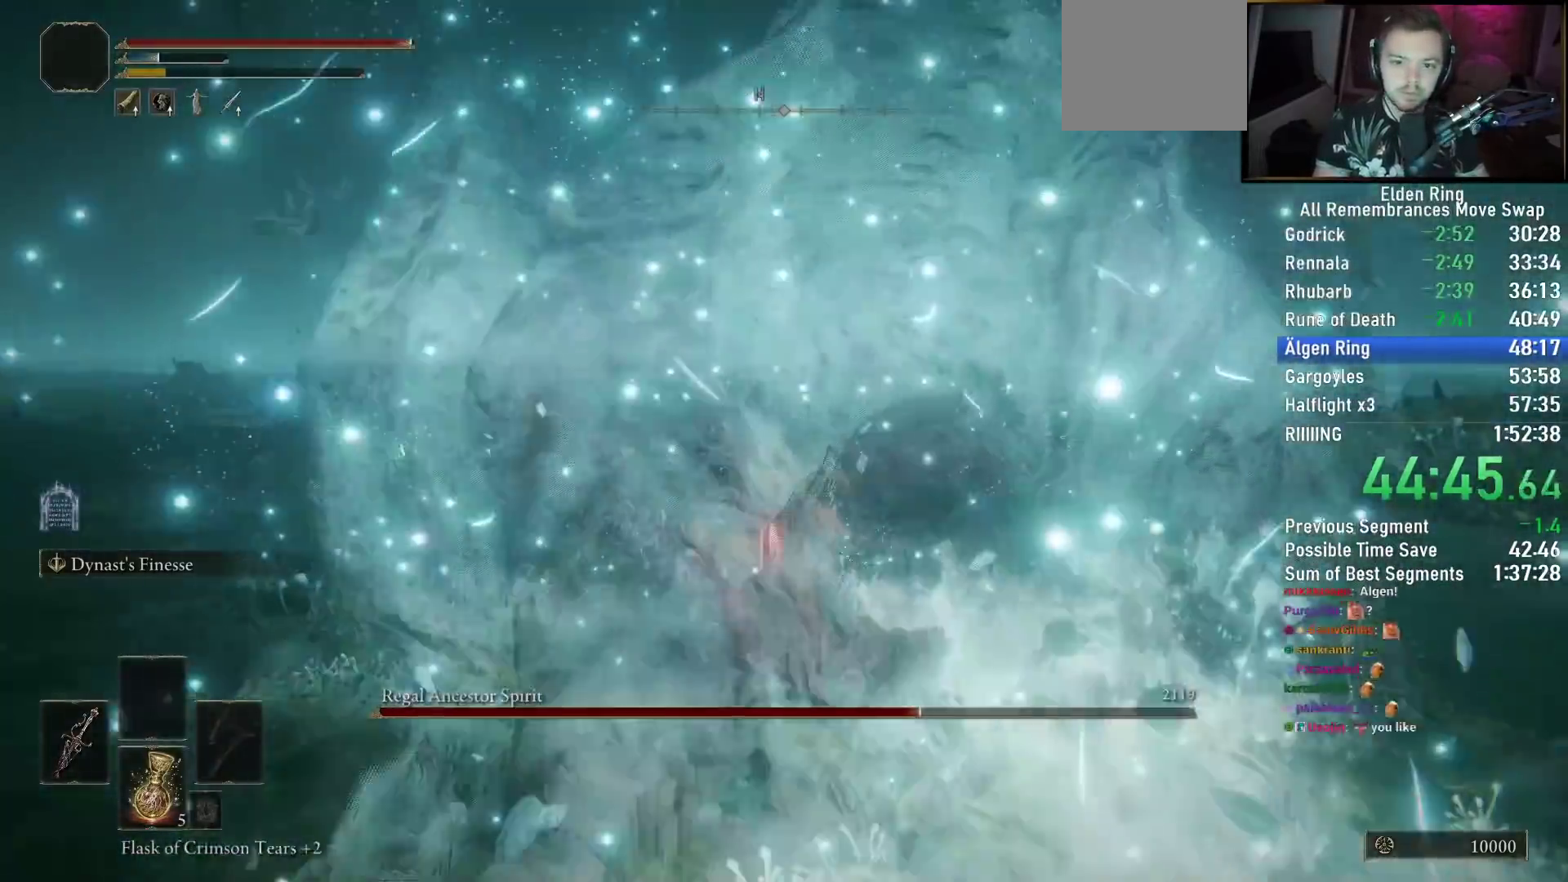
{"buttons": [], "left_stick": "up", "right_stick": "center", "events": [[33, "right_stick", "left"], [167, "right_stick", "down-right"], [333, "right_stick", "left"], [467, "right_stick", "center"]]}
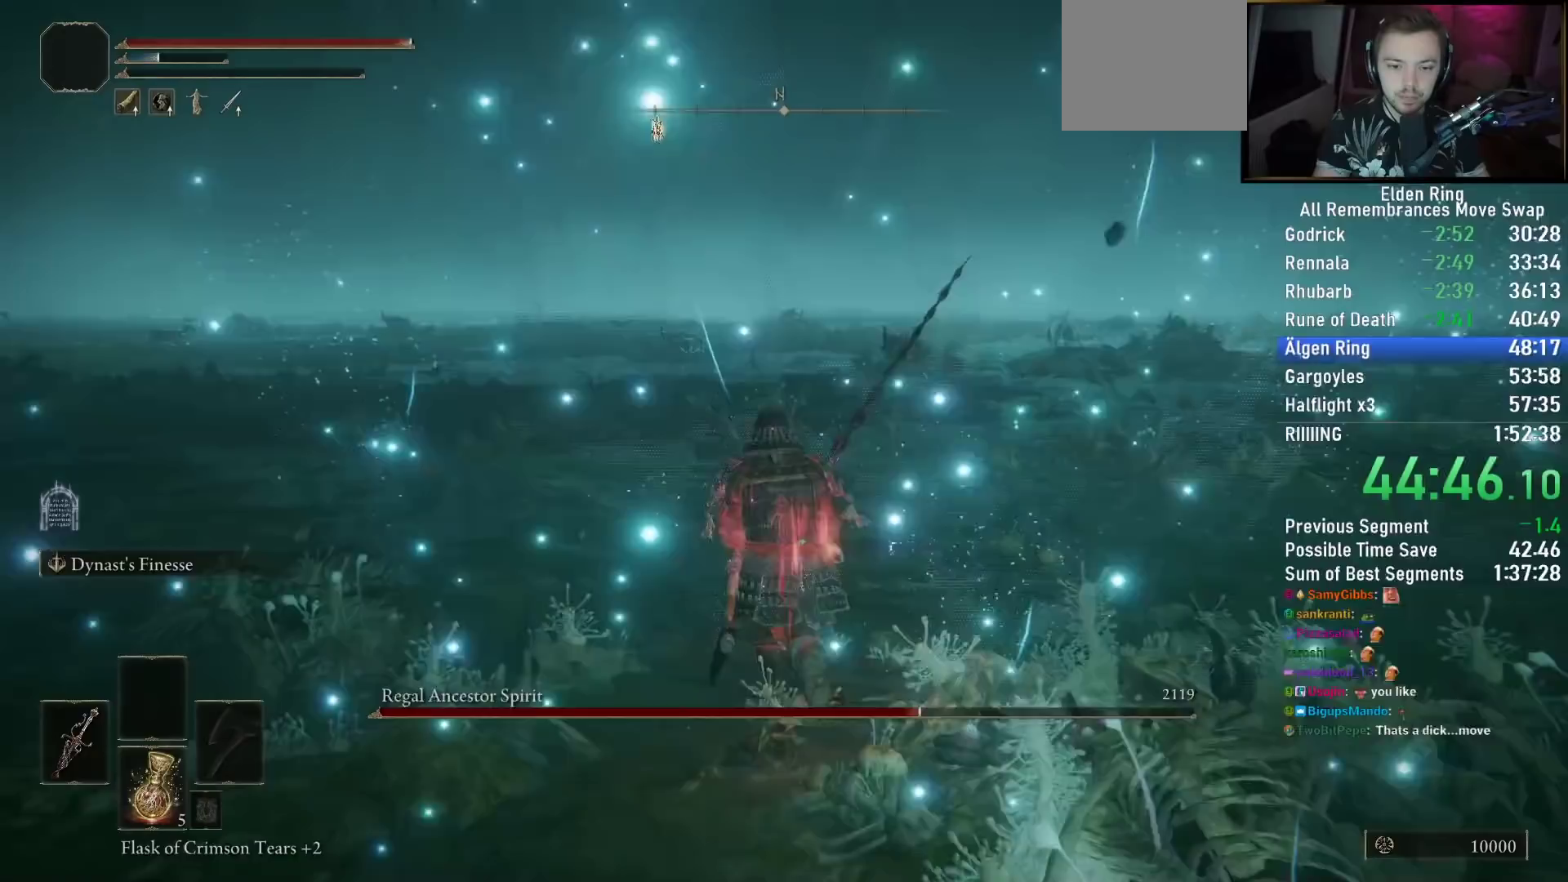
{"buttons": [], "left_stick": "up", "right_stick": "center", "events": [[317, "right_stick", "down-right"], [417, "right_stick", "center"]]}
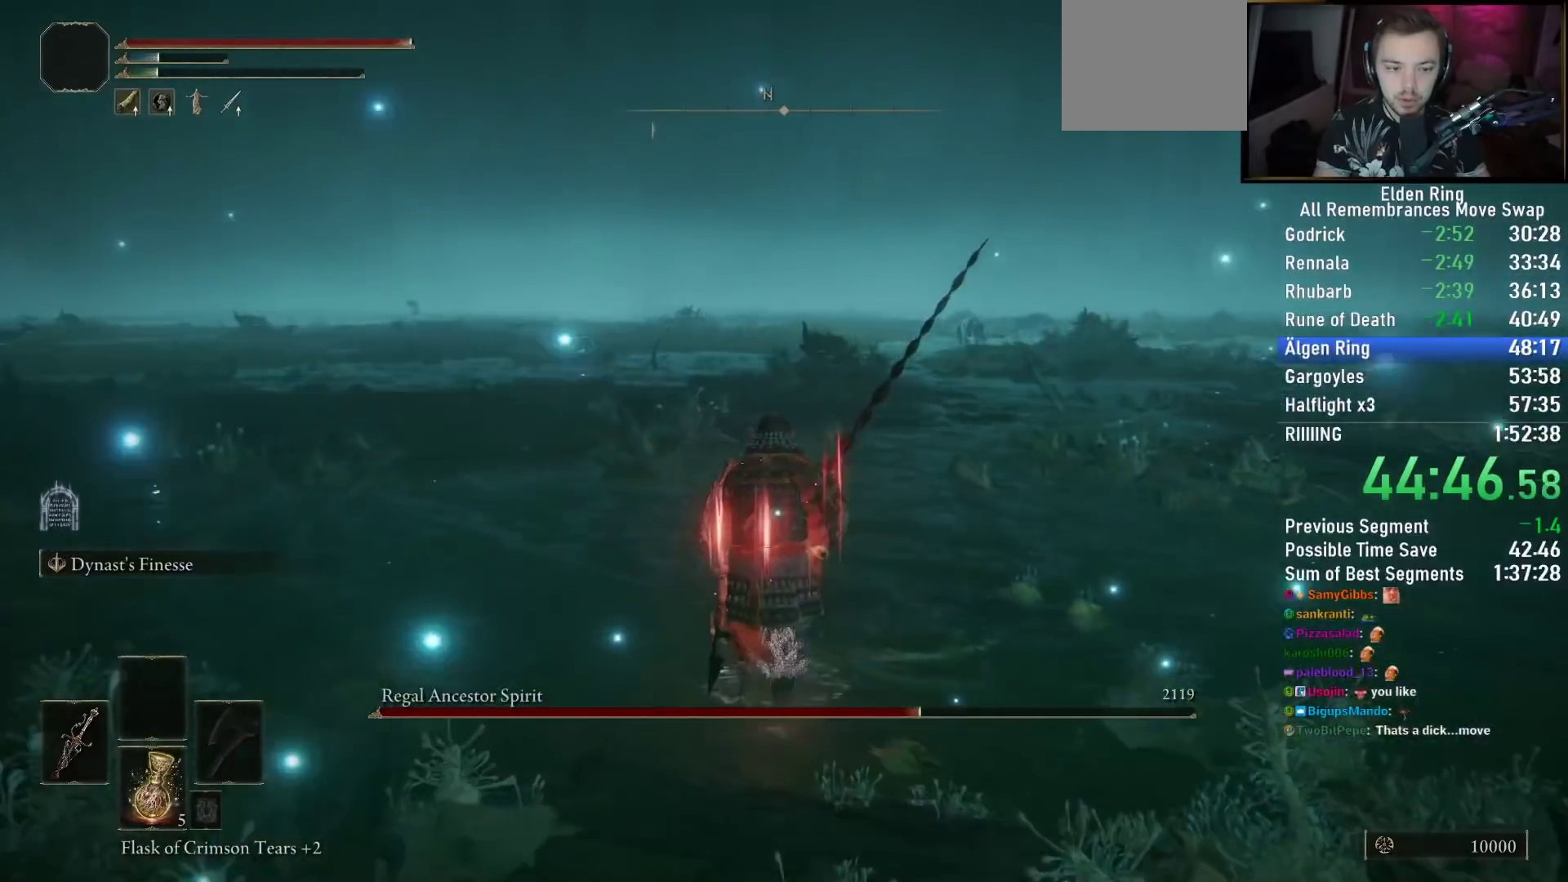
{"buttons": ["CIRCLE"], "left_stick": "up", "right_stick": "center", "events": [[100, "CIRCLE", "down"]]}
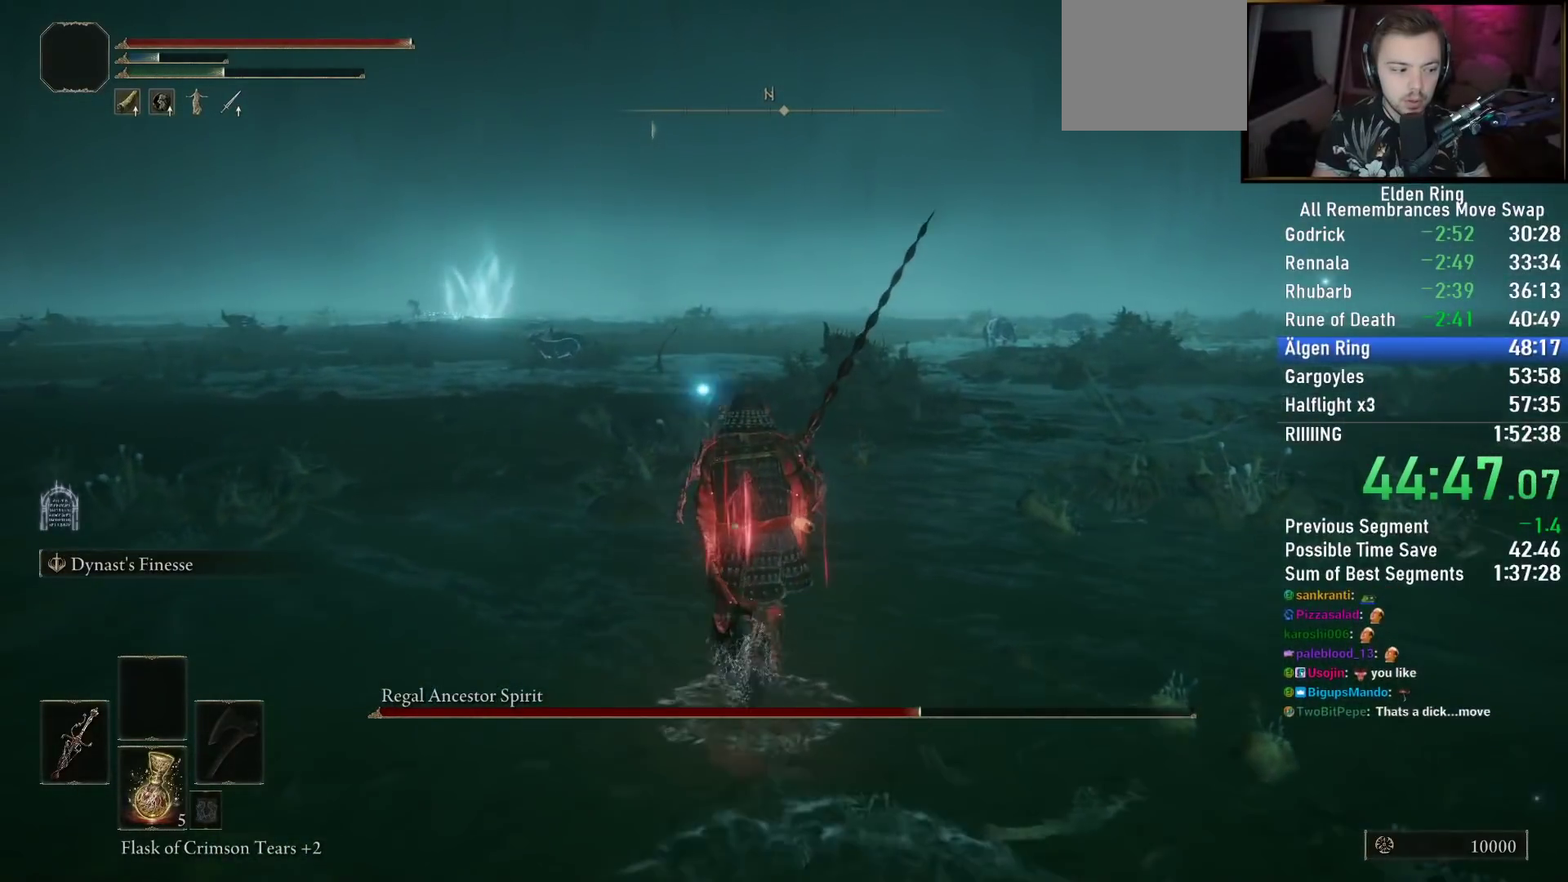
{"buttons": ["CIRCLE", "TRIANGLE"], "left_stick": "up", "right_stick": "center", "events": [[467, "TRIANGLE", "down"]]}
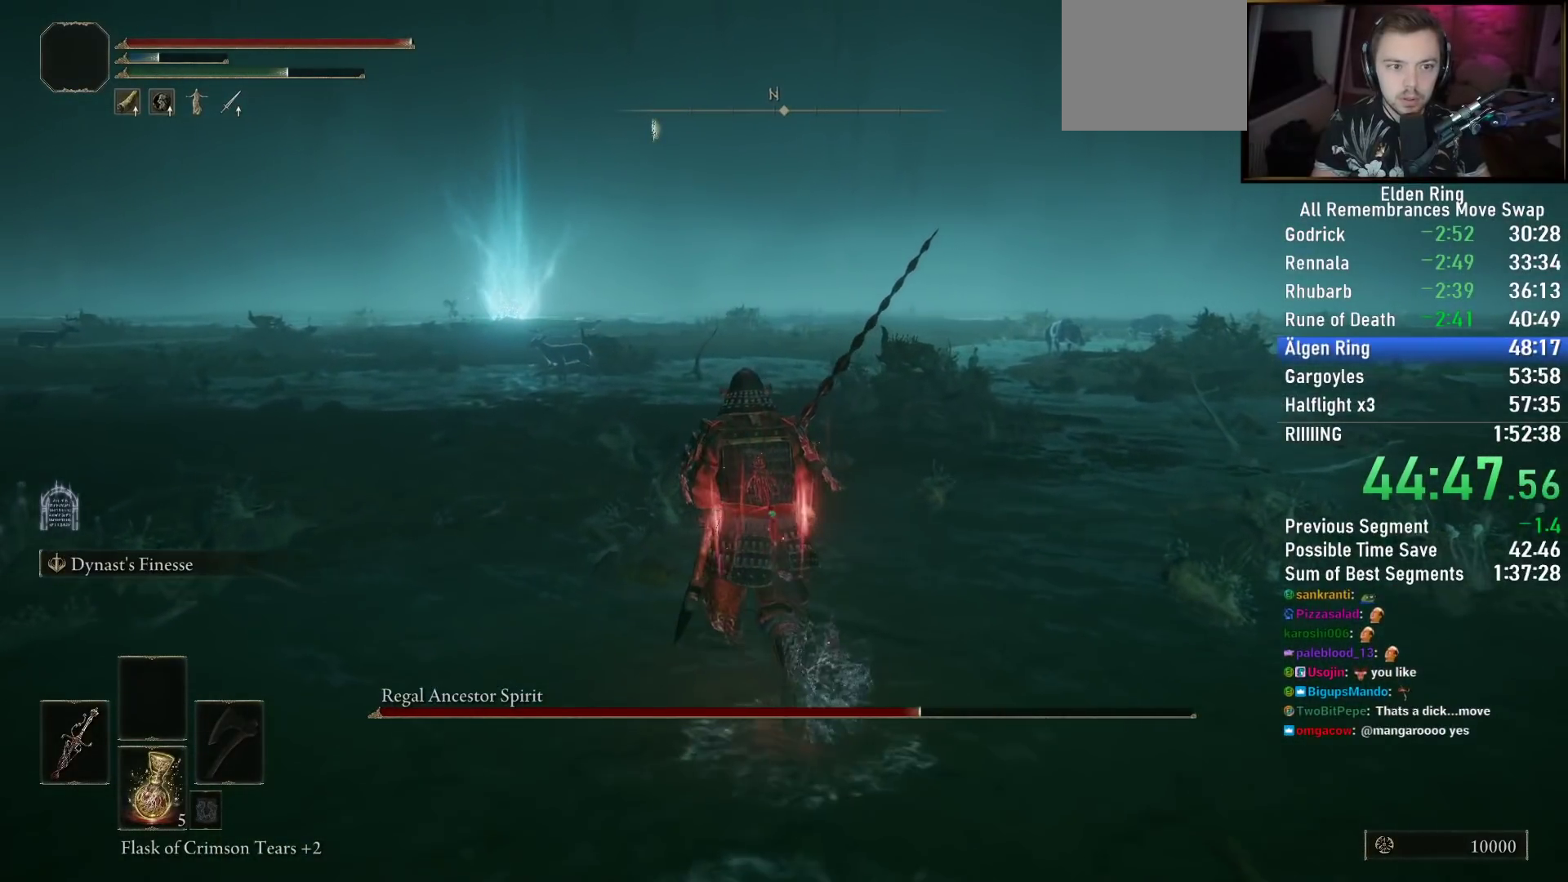
{"buttons": ["CIRCLE"], "left_stick": "up", "right_stick": "center", "events": [[50, "R1", "down"], [217, "R1", "up"], [250, "TRIANGLE", "up"]]}
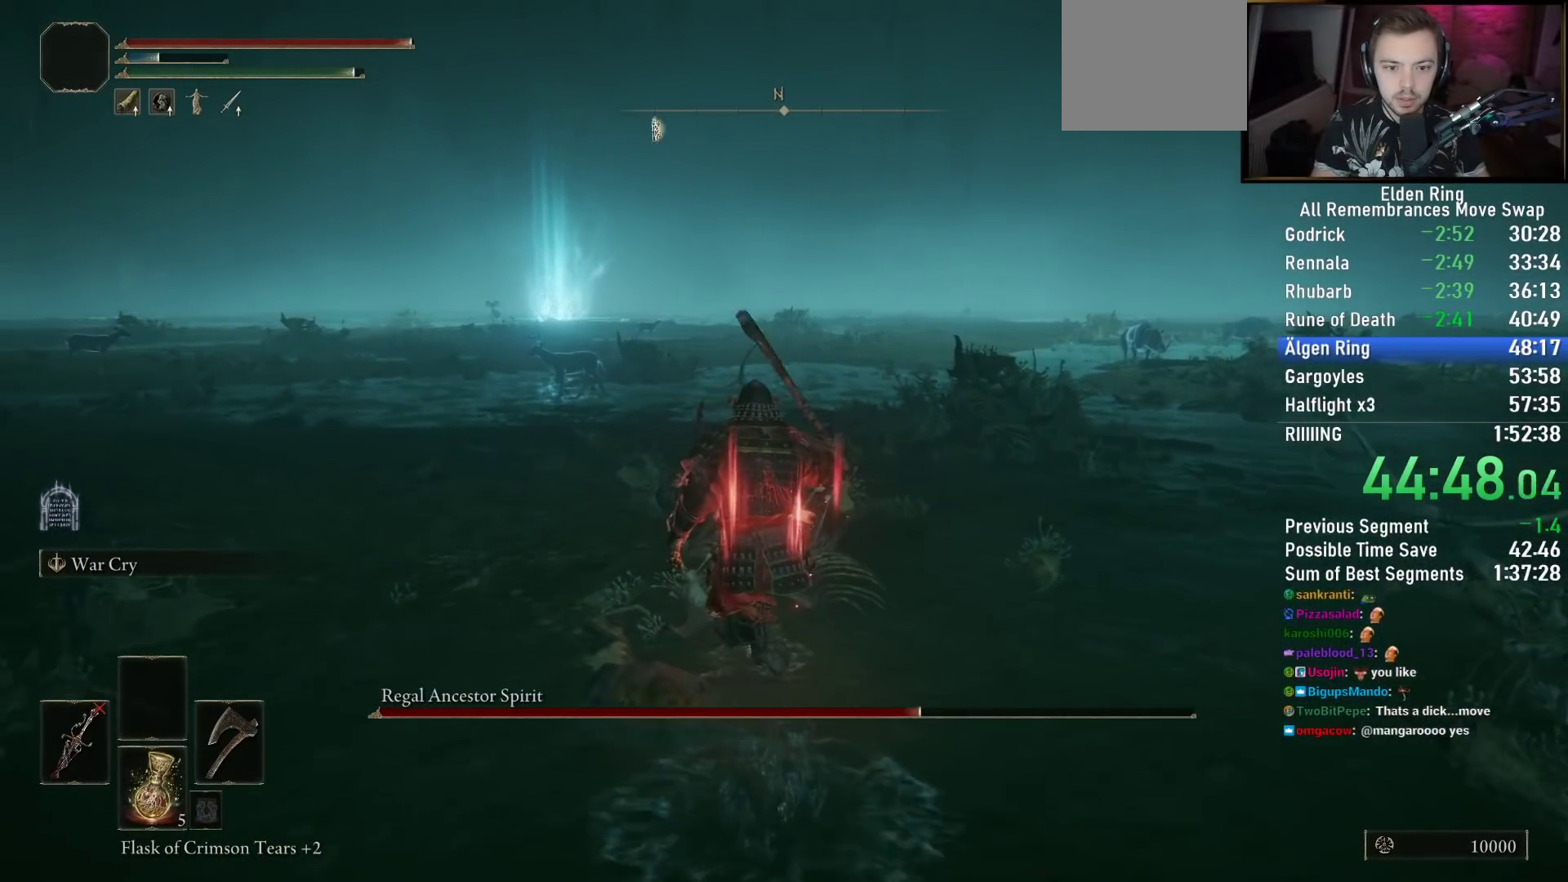
{"buttons": ["CIRCLE"], "left_stick": "up", "right_stick": "center", "events": []}
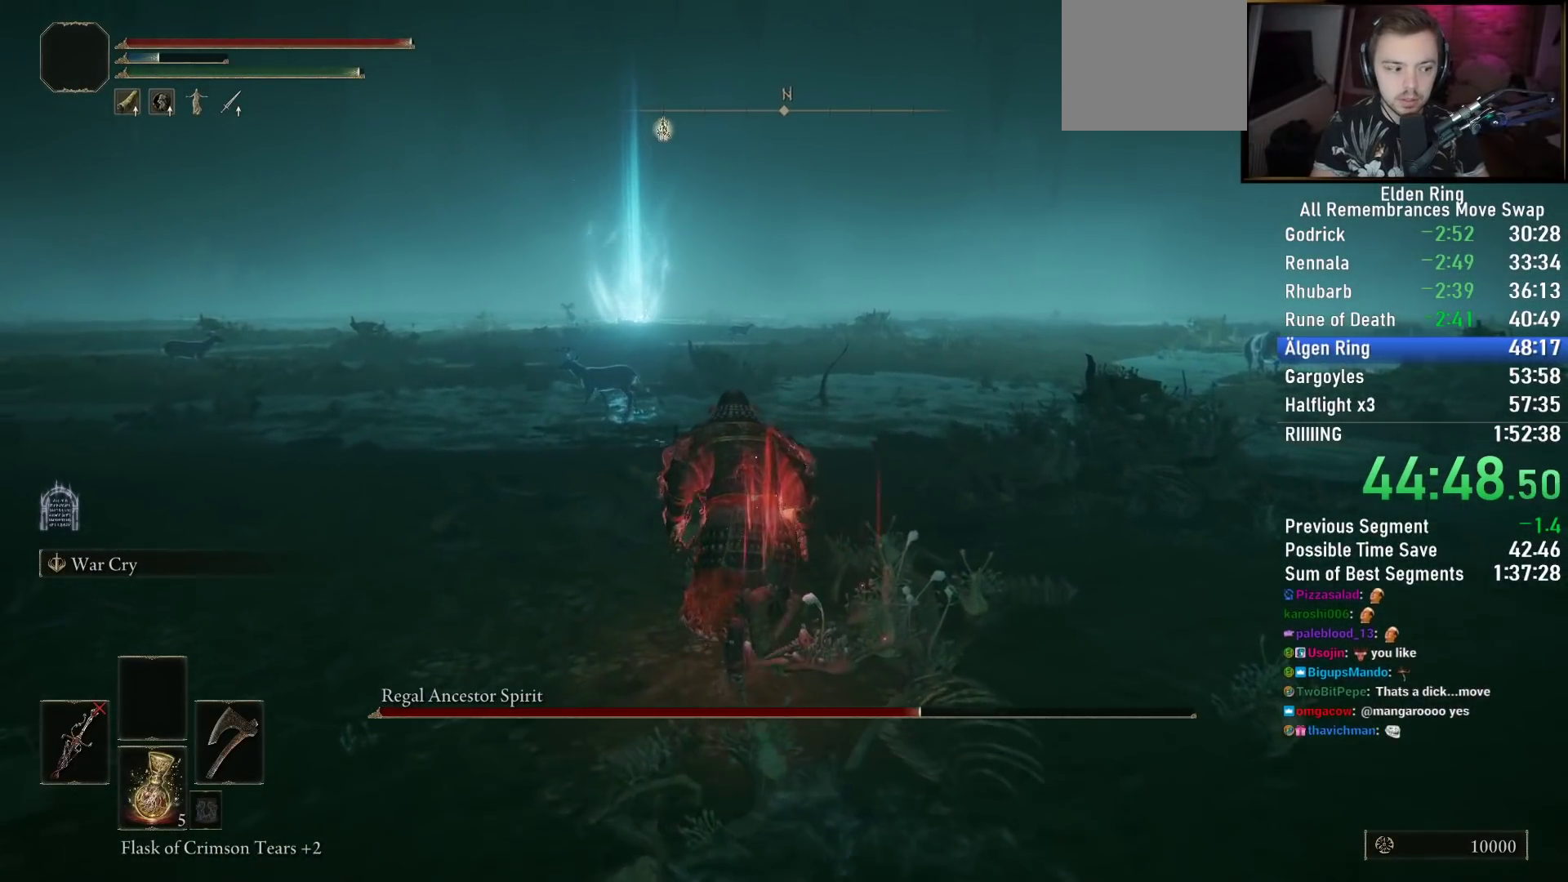
{"buttons": ["CIRCLE"], "left_stick": "up", "right_stick": "center", "events": [[317, "right_stick", "left"], [433, "right_stick", "center"]]}
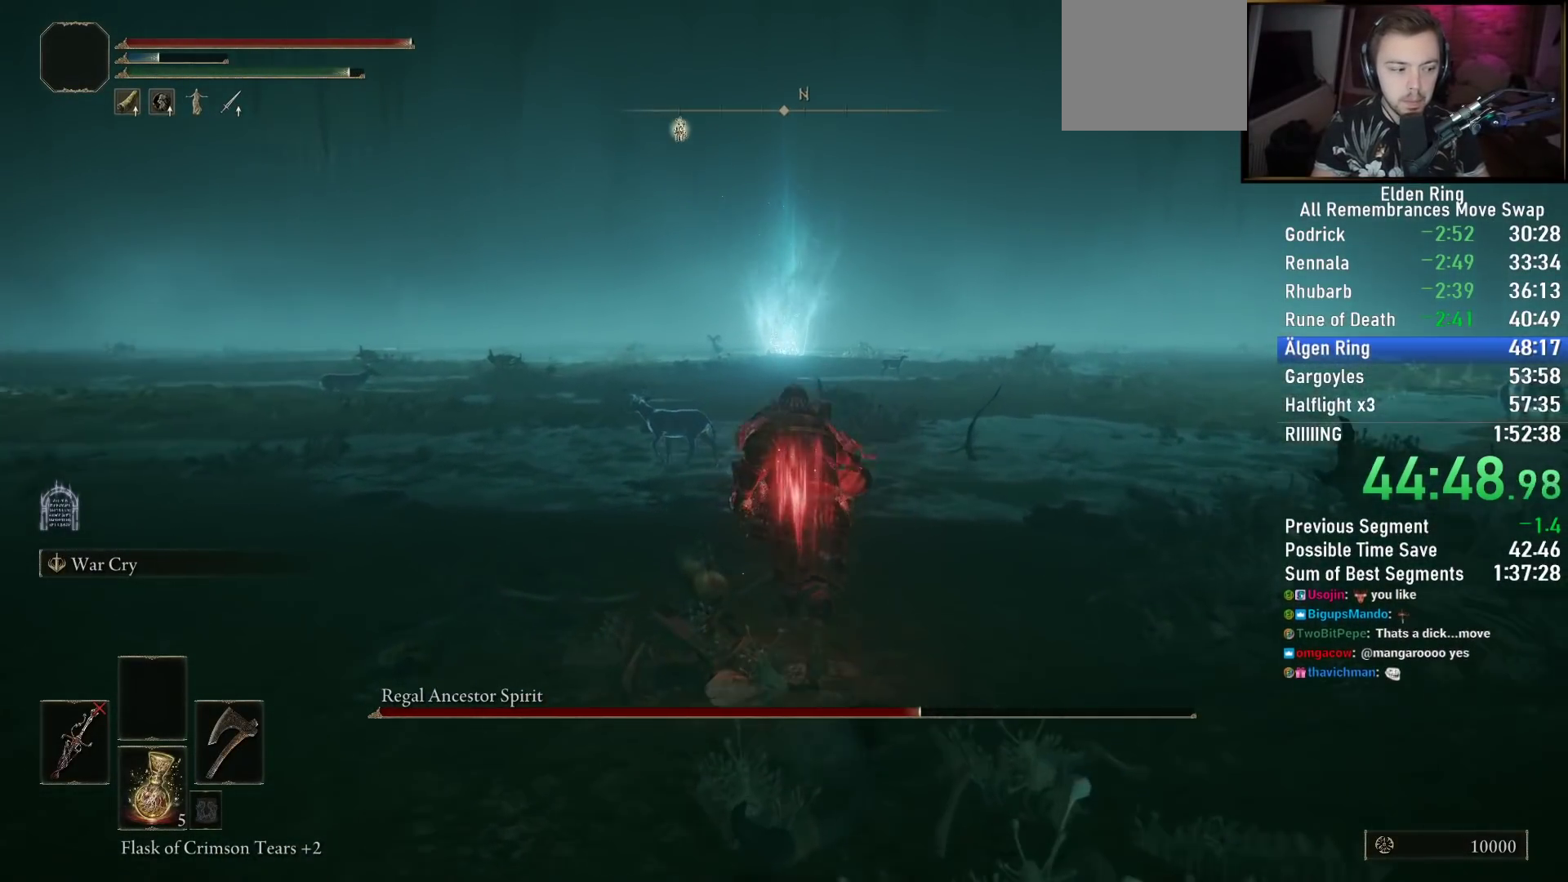
{"buttons": ["CIRCLE"], "left_stick": "up", "right_stick": "center", "events": [[300, "right_stick", "down-right"], [417, "right_stick", "center"]]}
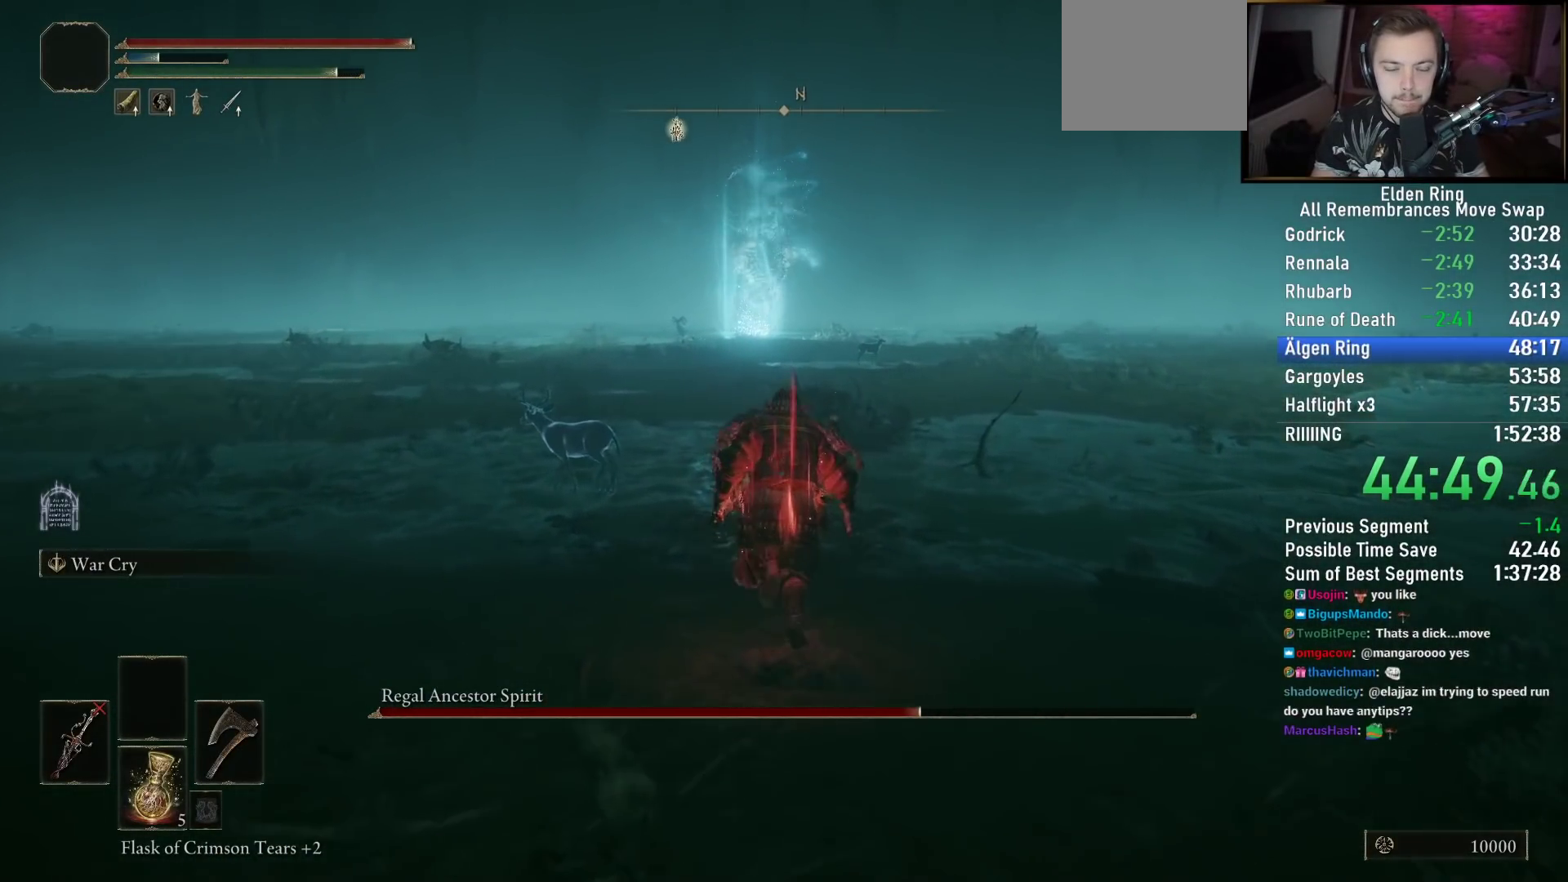
{"buttons": ["CIRCLE"], "left_stick": "up", "right_stick": "center", "events": []}
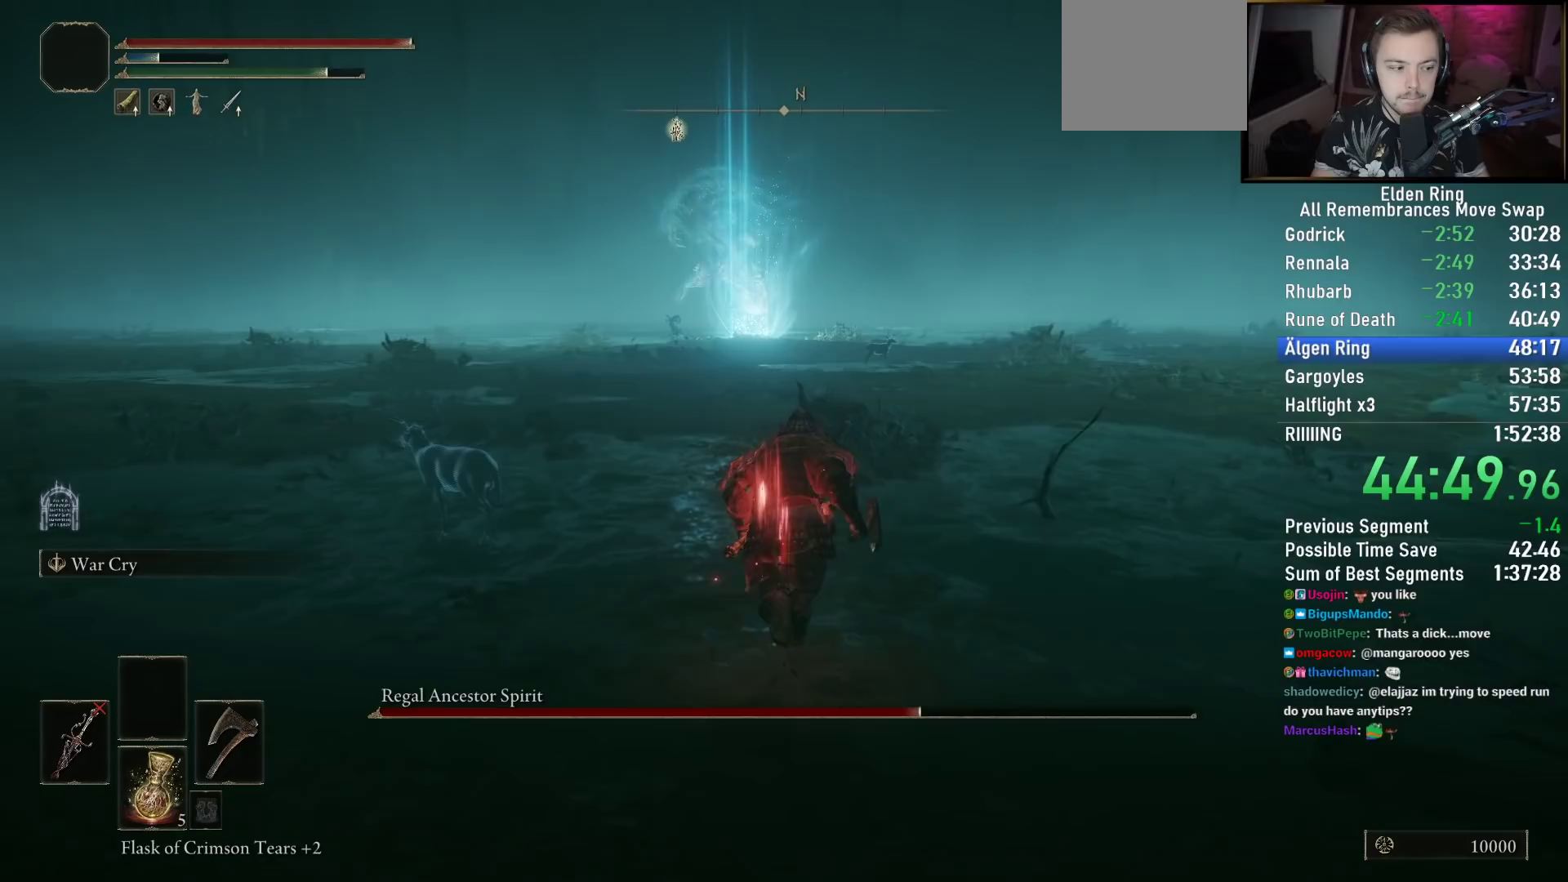
{"buttons": ["CIRCLE"], "left_stick": "up", "right_stick": "center", "events": [[67, "R3", "down"], [200, "R3", "up"]]}
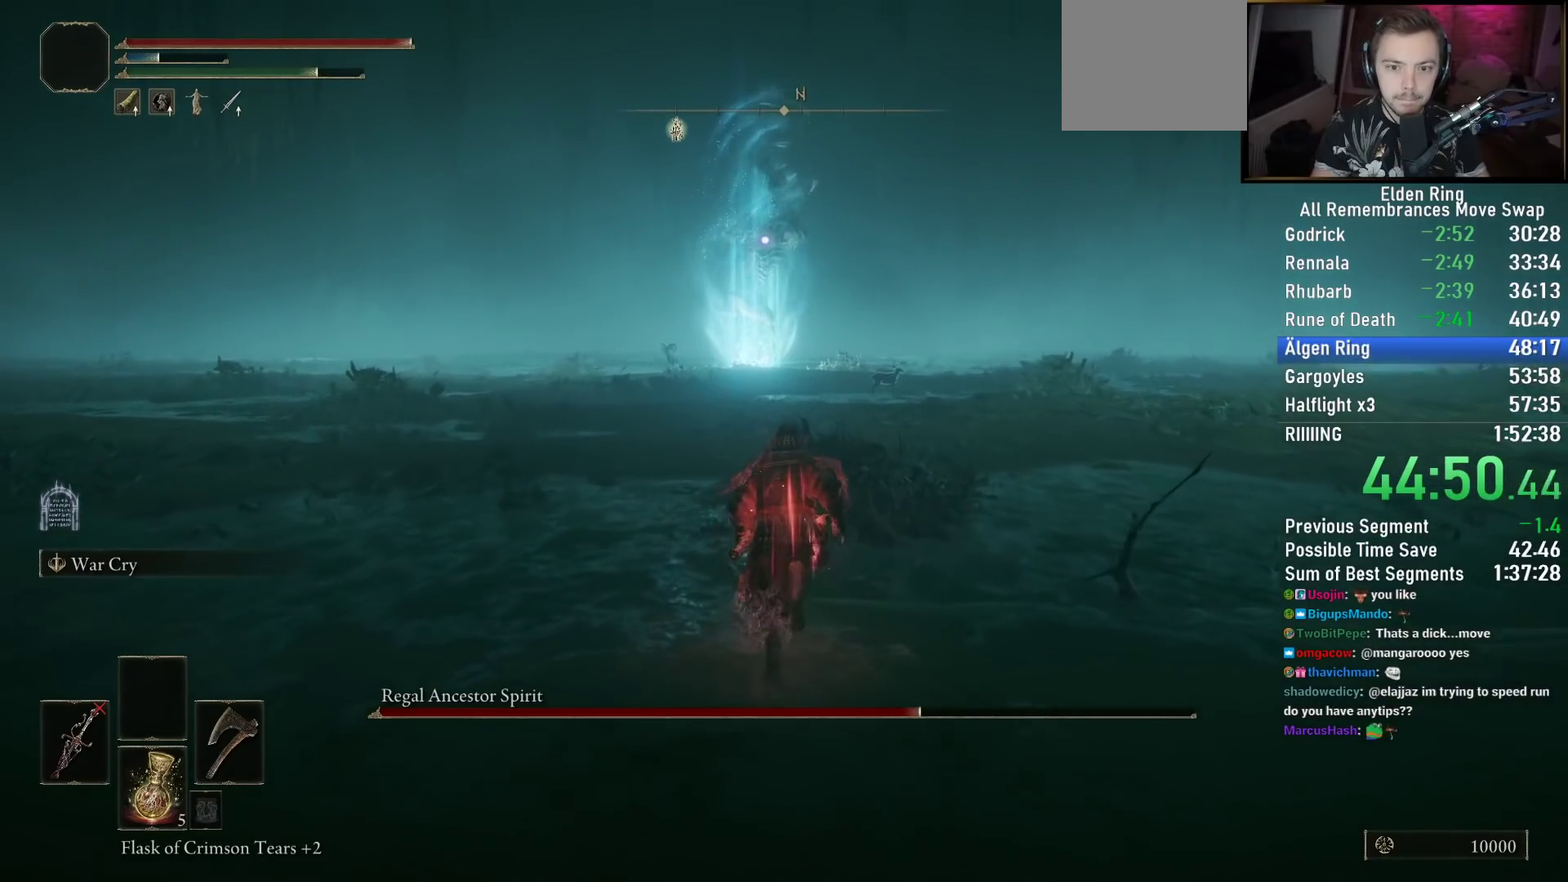
{"buttons": ["CIRCLE"], "left_stick": "up", "right_stick": "center", "events": []}
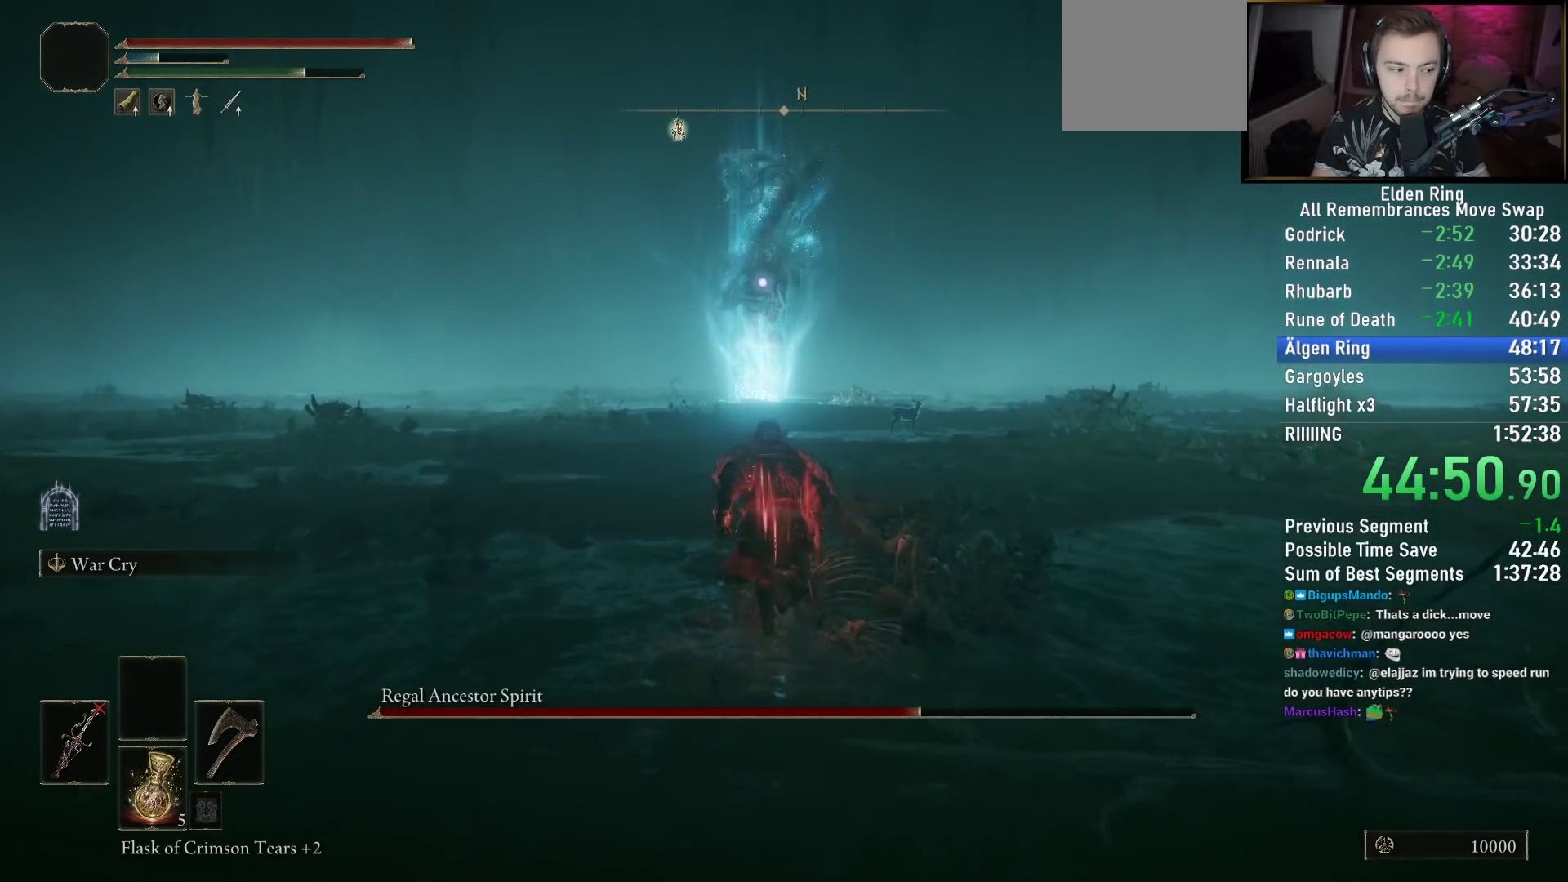
{"buttons": ["CIRCLE"], "left_stick": "up", "right_stick": "center", "events": []}
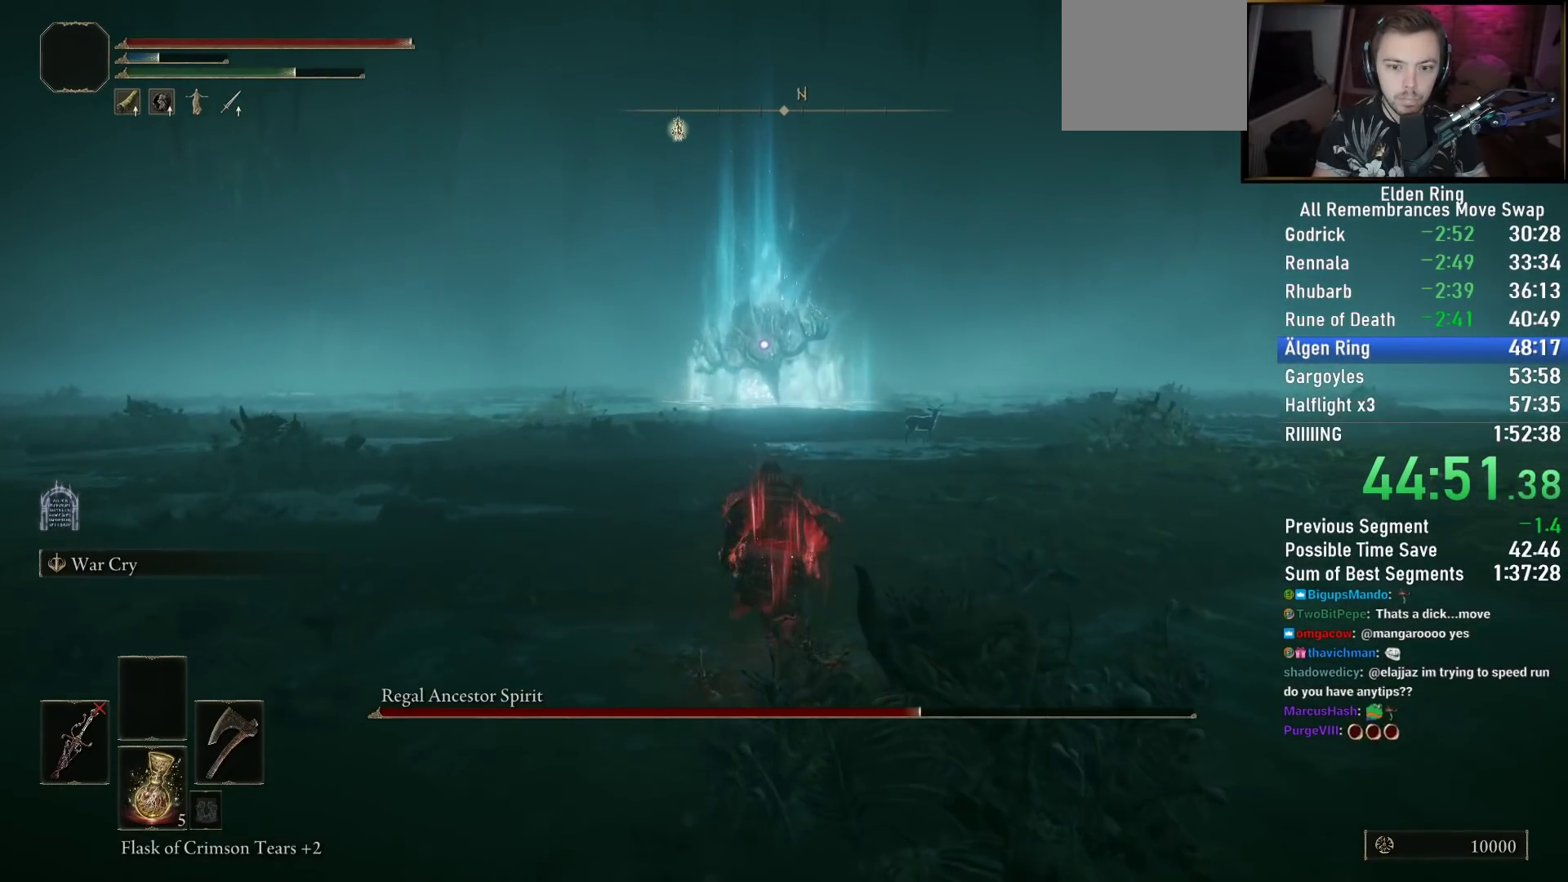
{"buttons": ["CIRCLE"], "left_stick": "up", "right_stick": "center", "events": []}
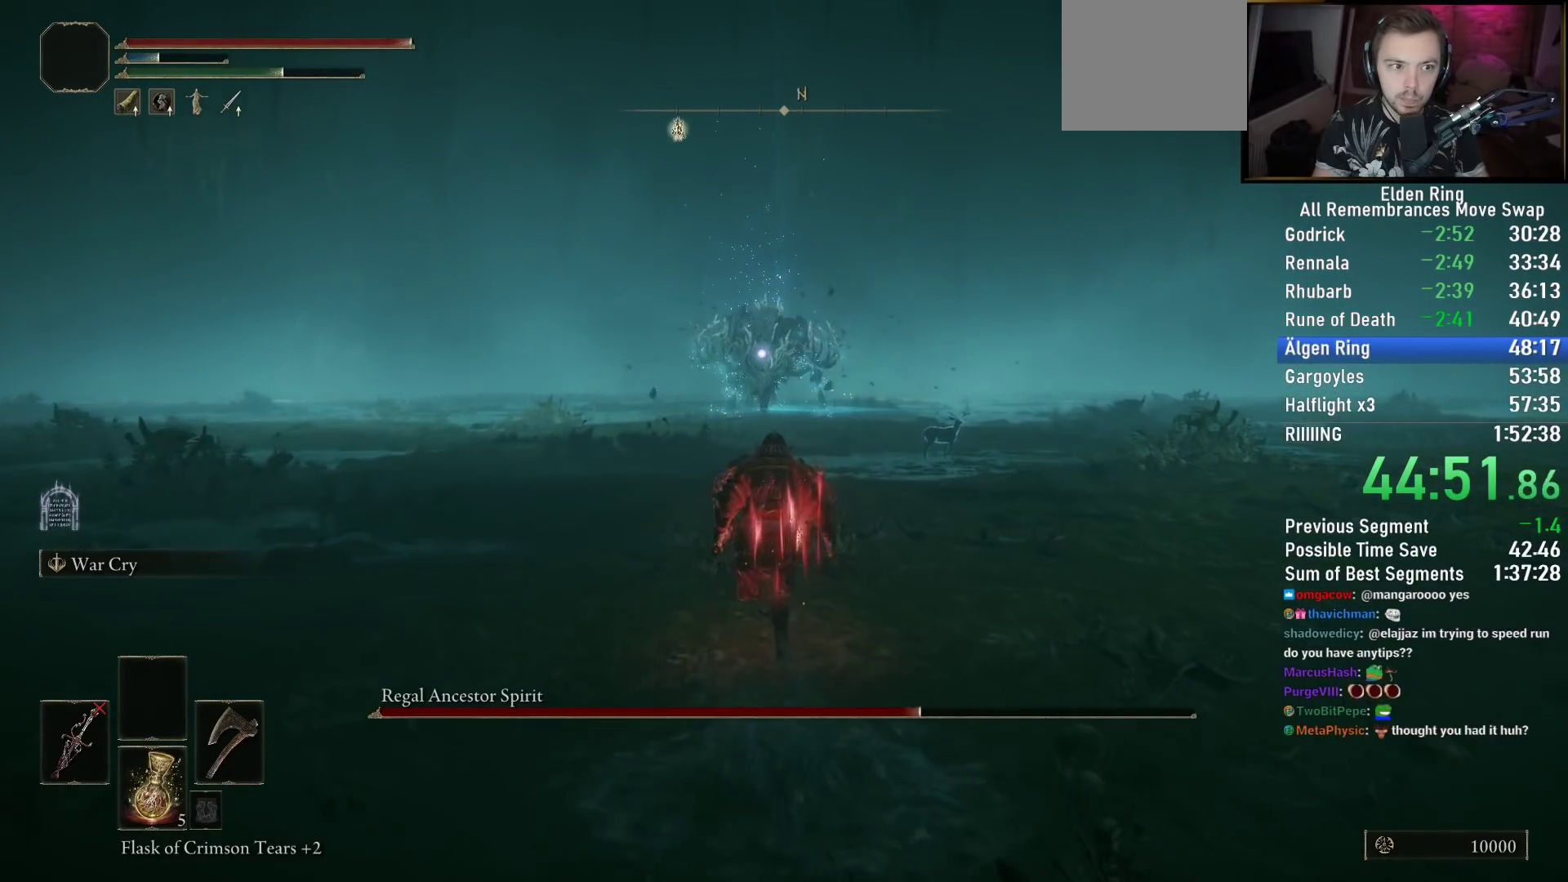
{"buttons": ["CIRCLE"], "left_stick": "up", "right_stick": "center", "events": []}
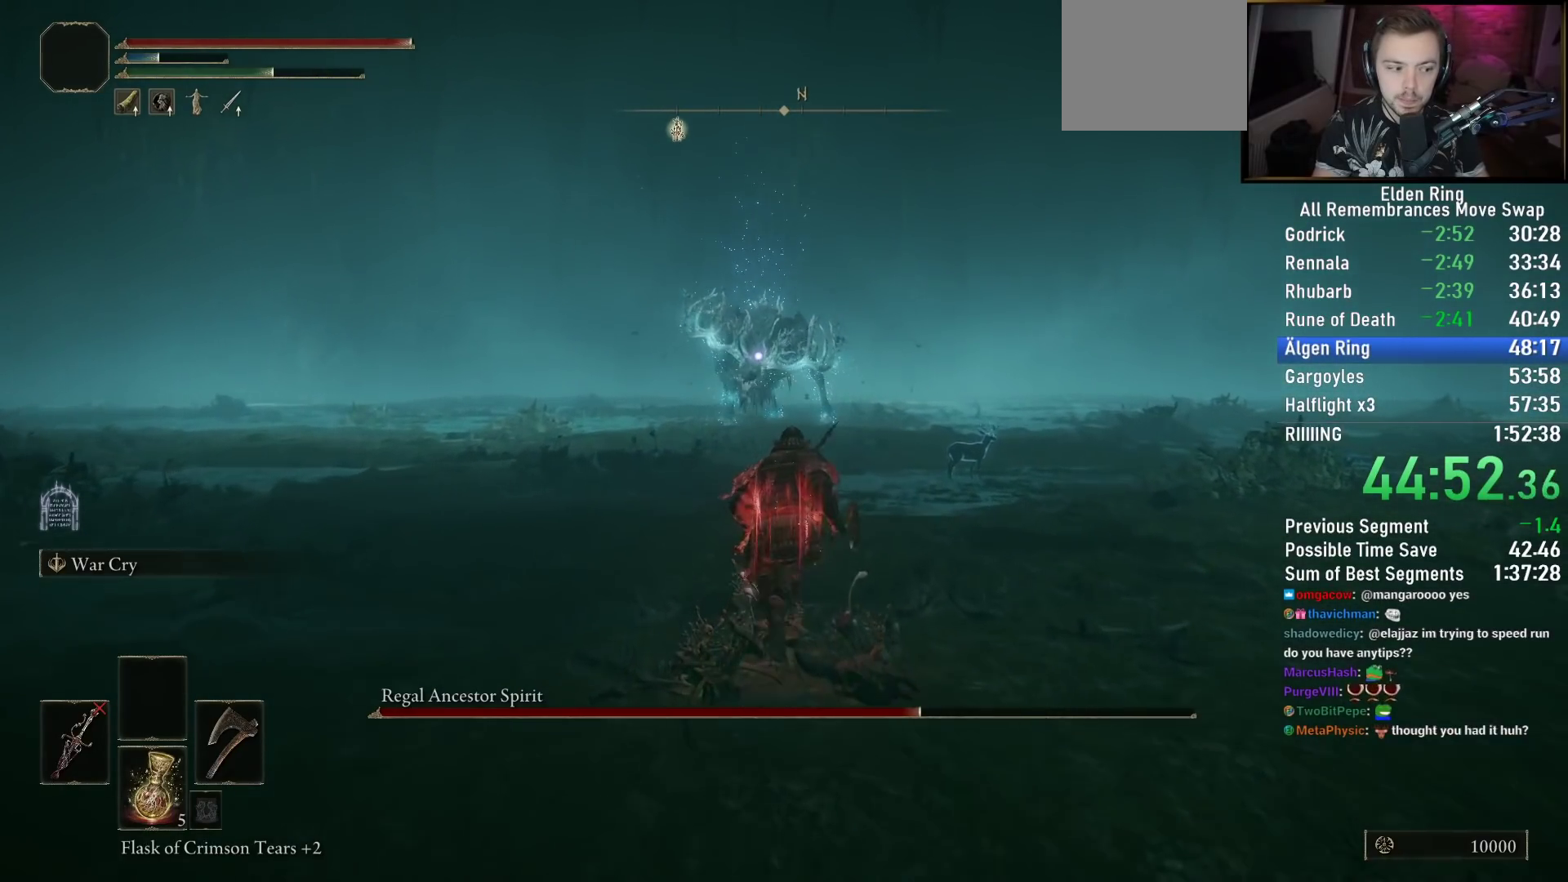
{"buttons": ["CIRCLE"], "left_stick": "up", "right_stick": "center", "events": []}
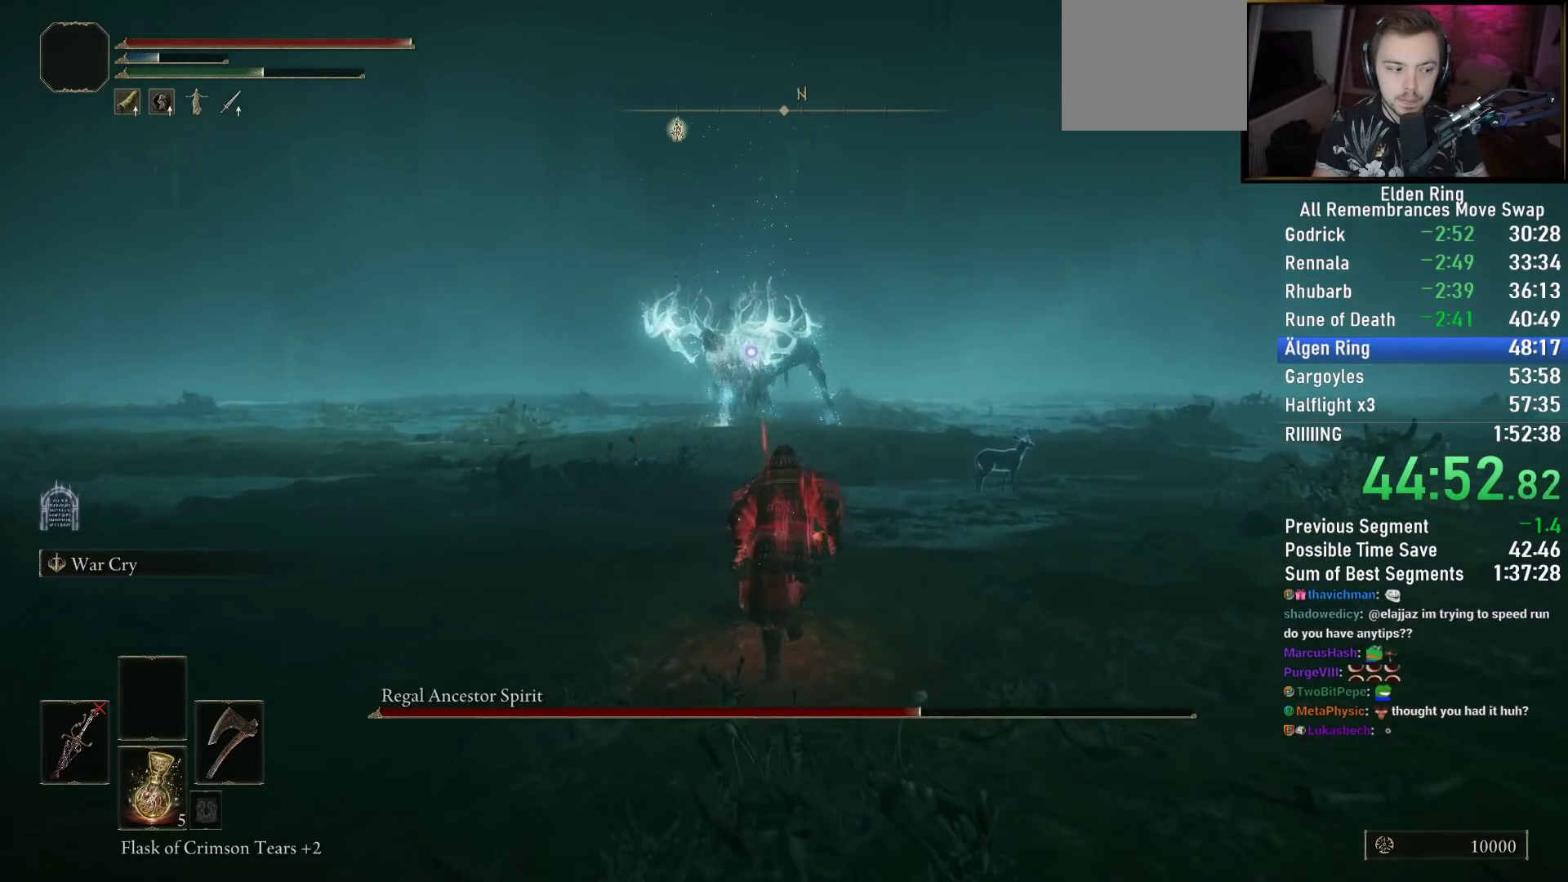
{"buttons": ["CIRCLE"], "left_stick": "up", "right_stick": "center", "events": []}
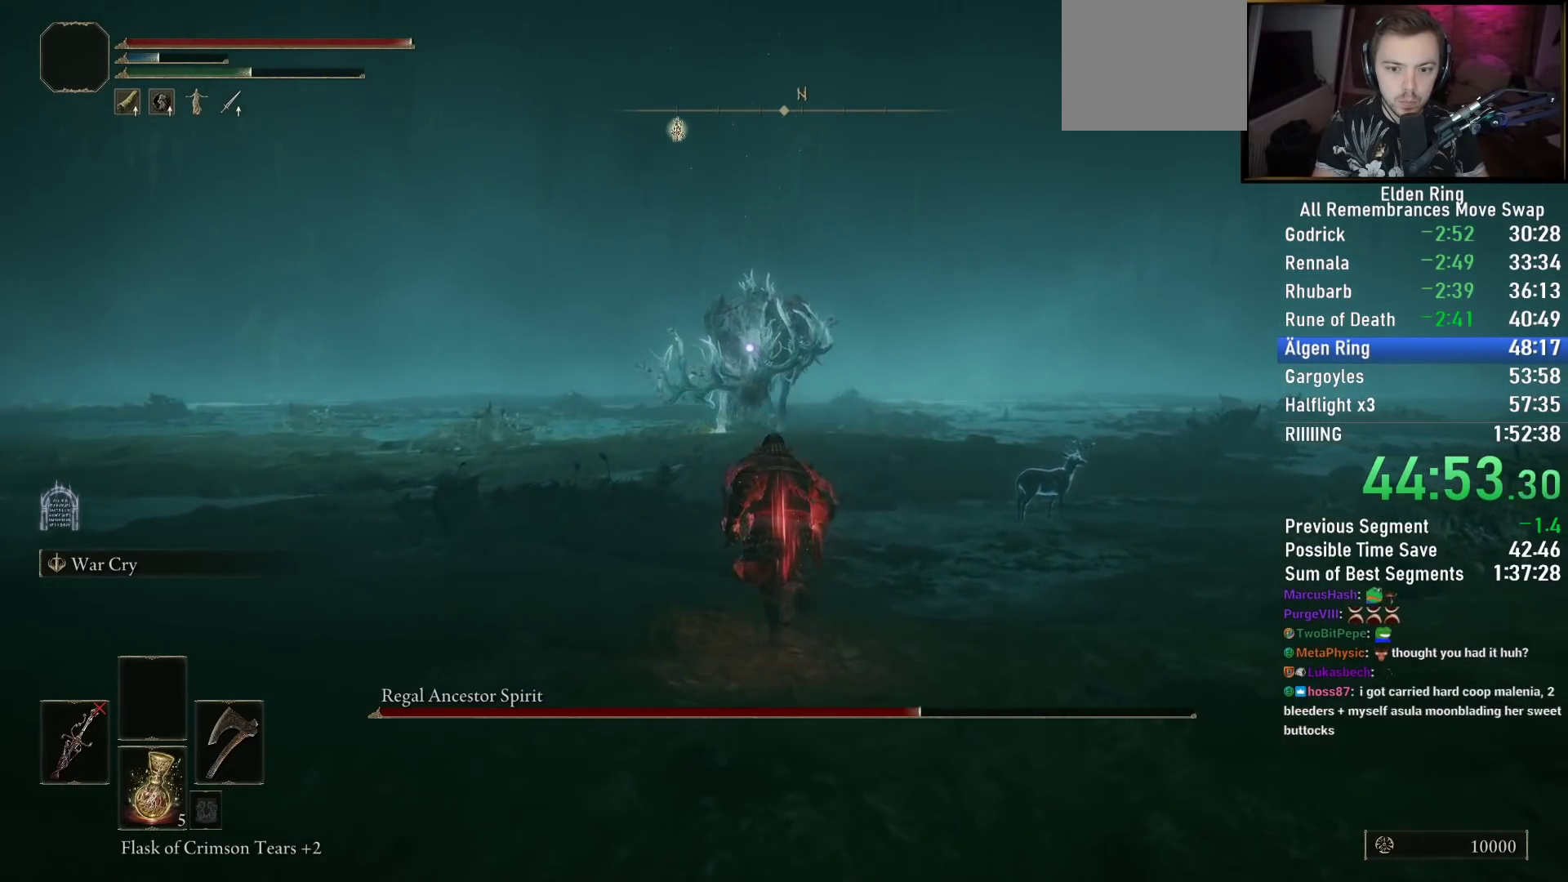
{"buttons": ["CIRCLE"], "left_stick": "up", "right_stick": "center", "events": [[300, "L2", "down"], [450, "L2", "up"]]}
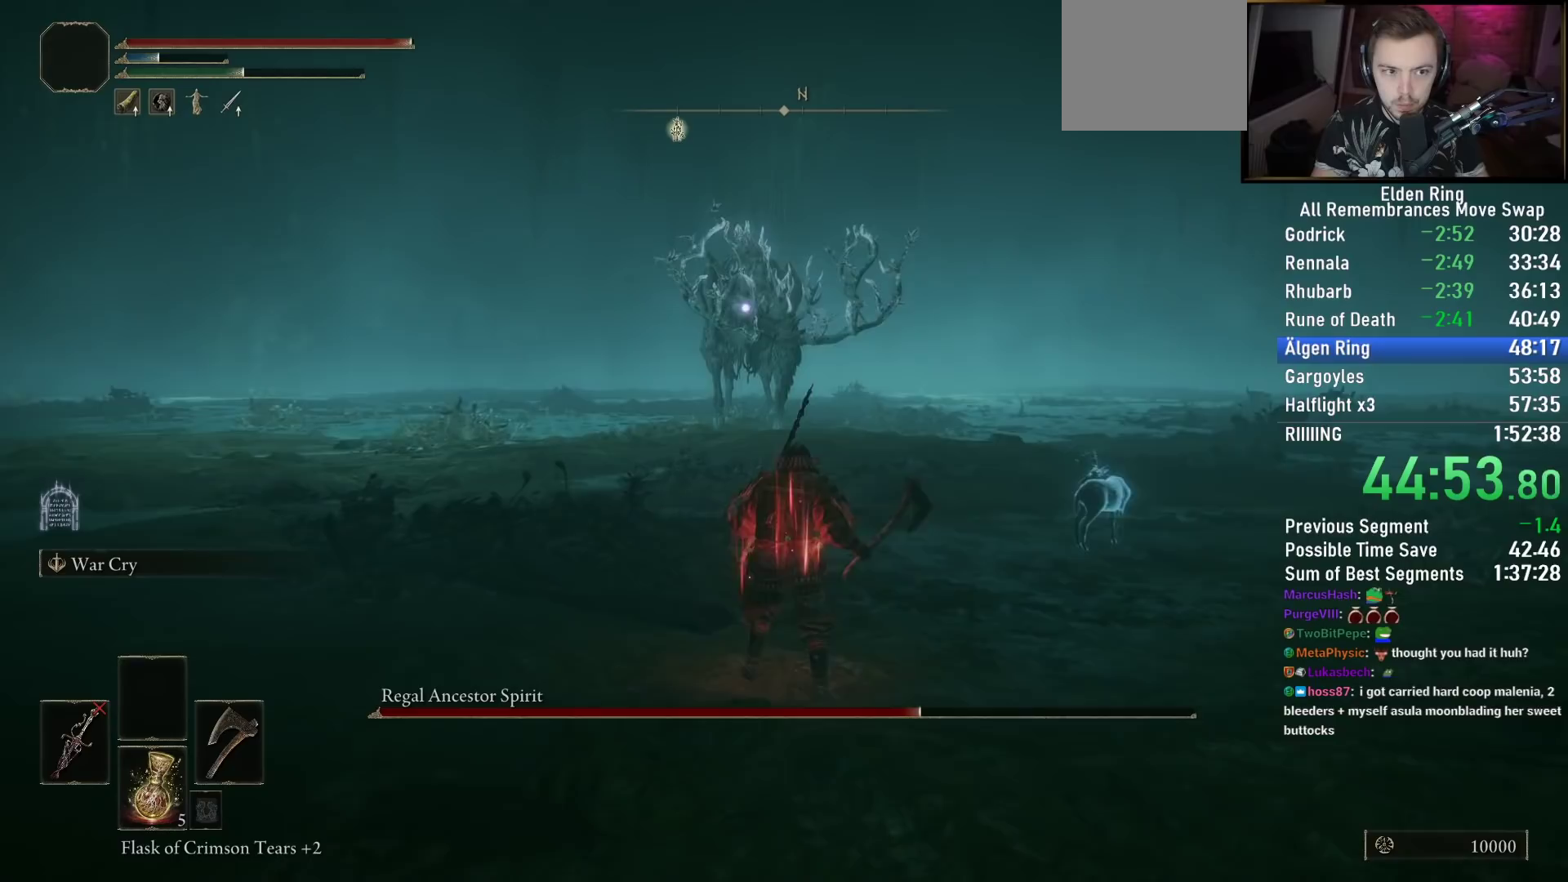
{"buttons": ["CIRCLE"], "left_stick": "up", "right_stick": "center", "events": []}
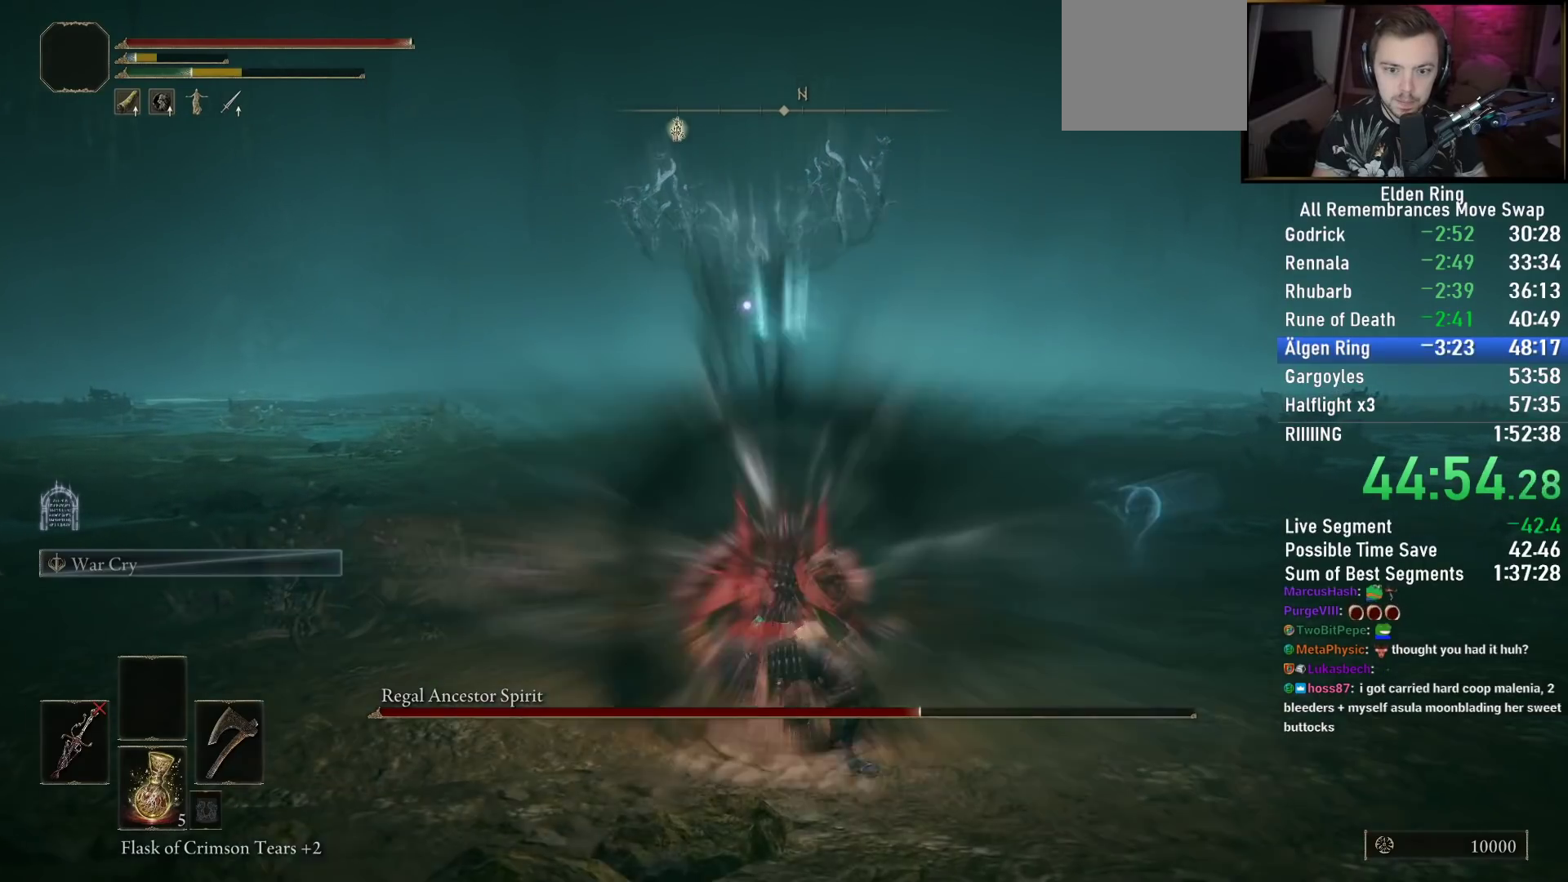
{"buttons": ["CIRCLE", "TRIANGLE"], "left_stick": "up", "right_stick": "center", "events": [[117, "TRIANGLE", "down"]]}
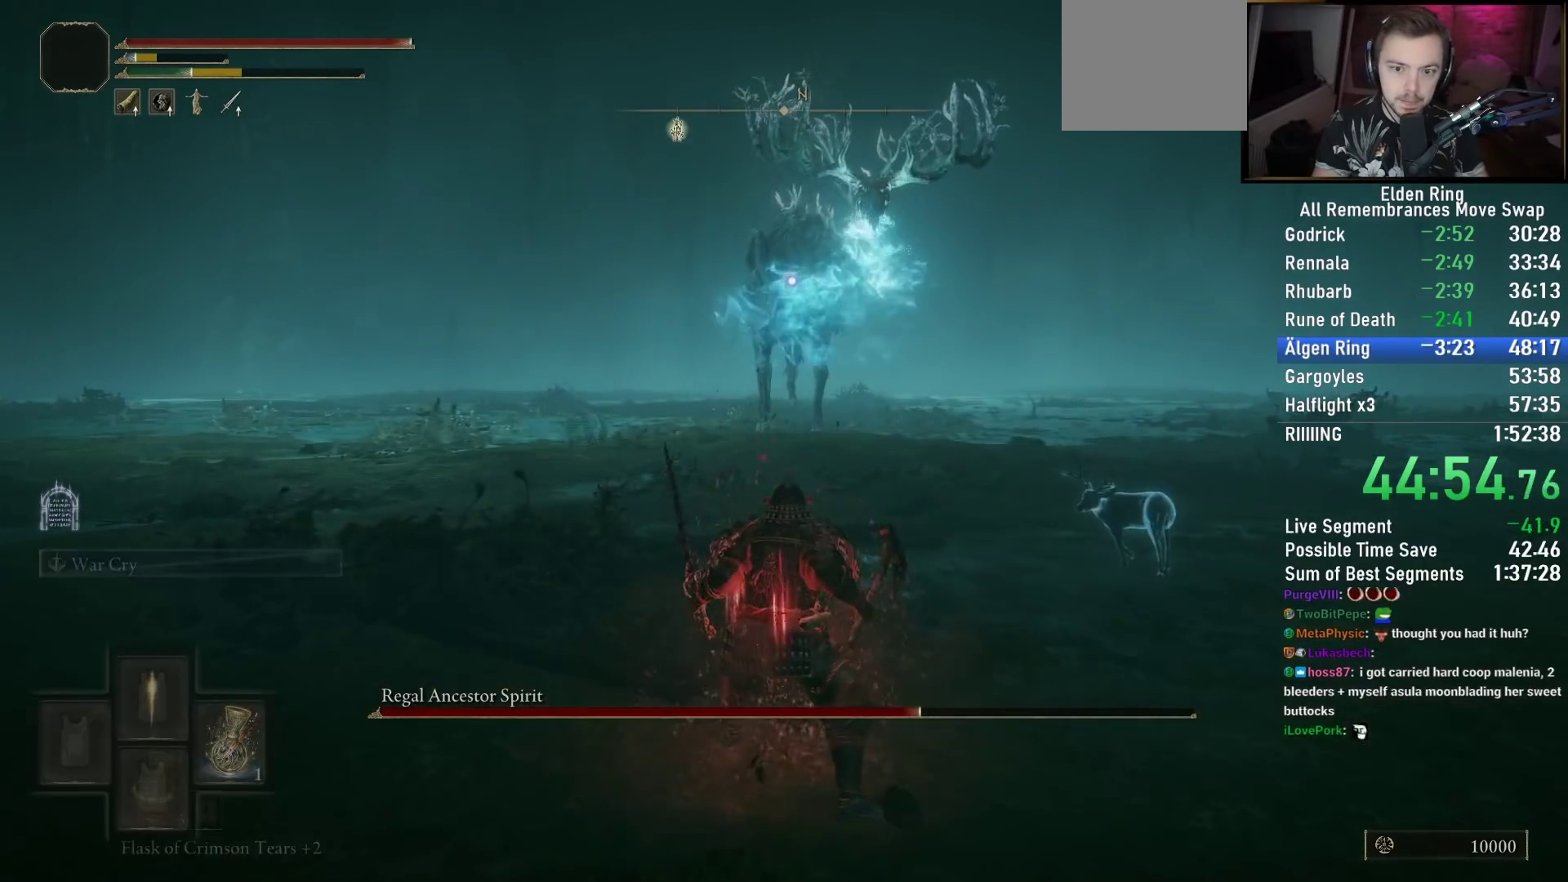
{"buttons": ["CIRCLE"], "left_stick": "up", "right_stick": "center", "events": [[200, "L1", "down"], [367, "L1", "up"], [383, "TRIANGLE", "up"]]}
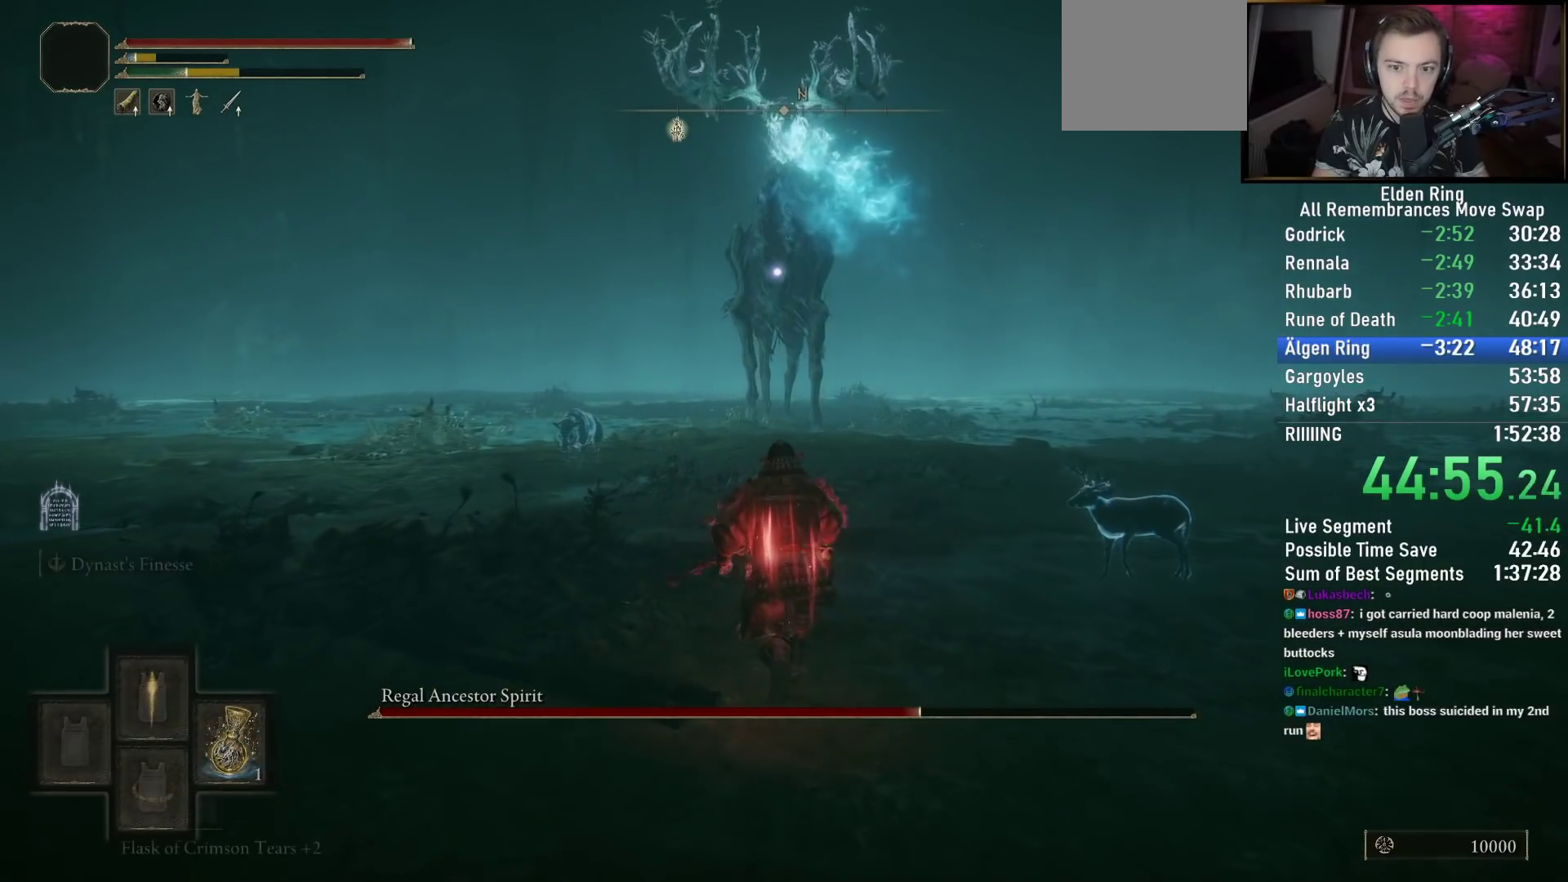
{"buttons": ["CIRCLE"], "left_stick": "right", "right_stick": "center", "events": [[133, "left_stick", "up-right"], [467, "left_stick", "right"]]}
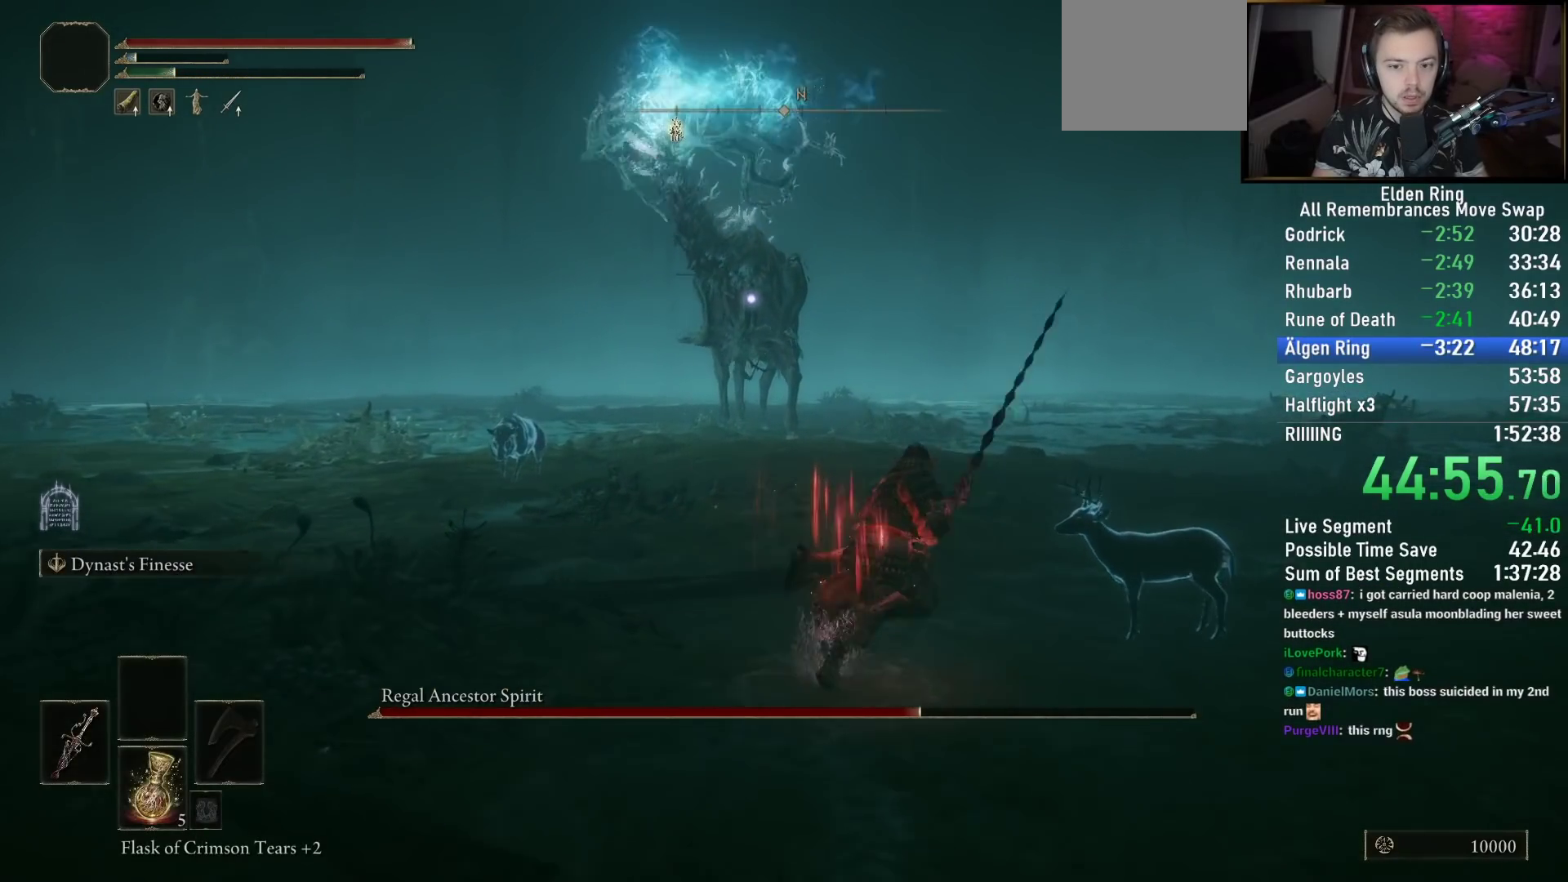
{"buttons": [], "left_stick": "down-right", "right_stick": "center", "events": [[33, "left_stick", "down-right"], [400, "CIRCLE", "up"]]}
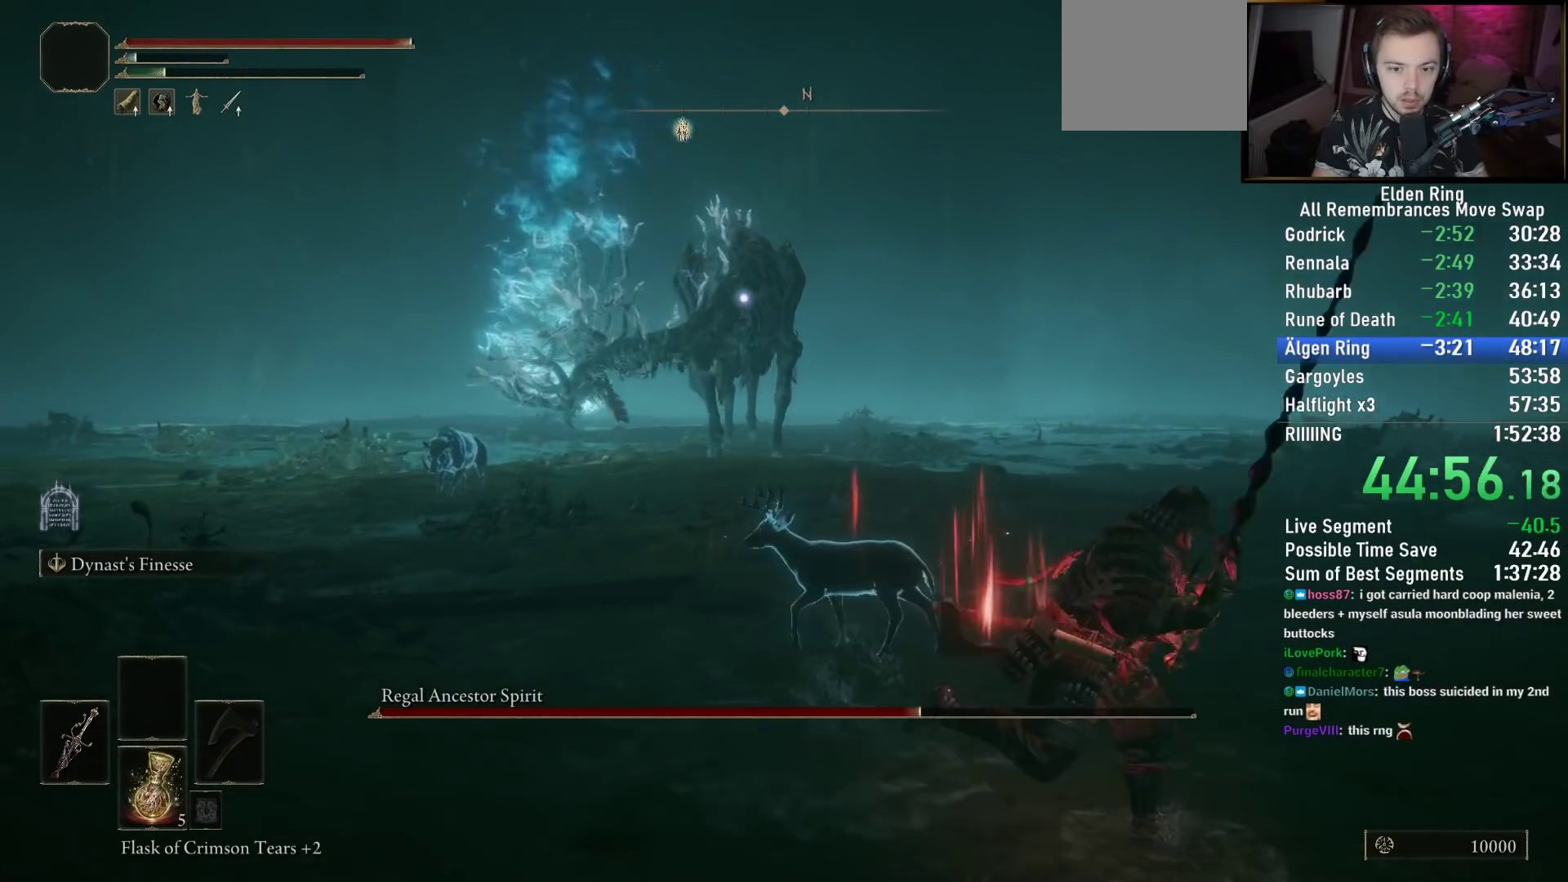
{"buttons": [], "left_stick": "down-right", "right_stick": "center", "events": []}
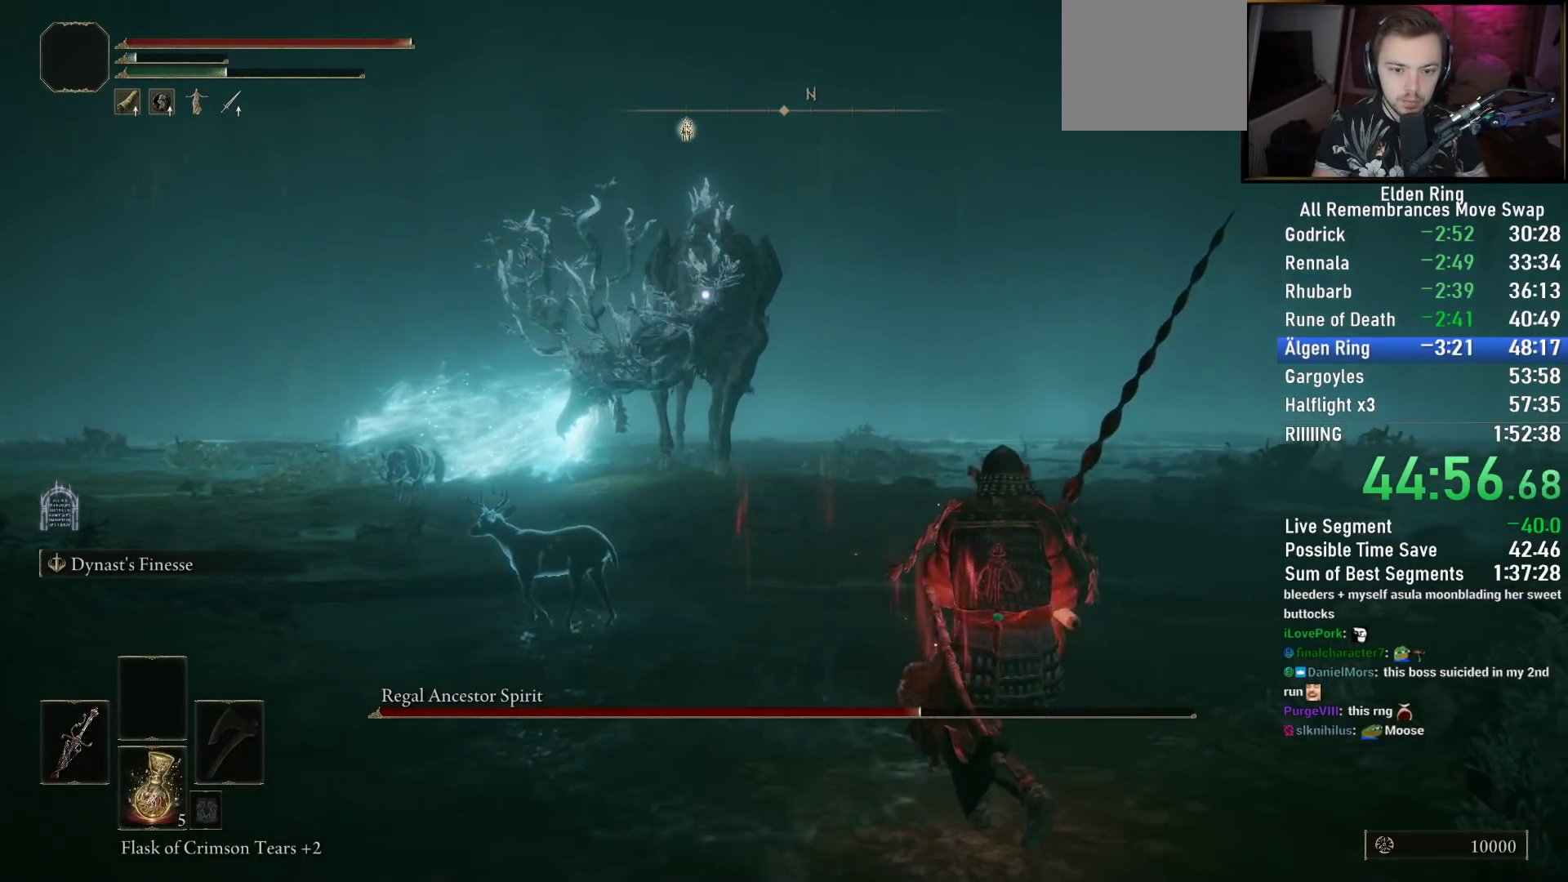
{"buttons": [], "left_stick": "down-right", "right_stick": "center", "events": []}
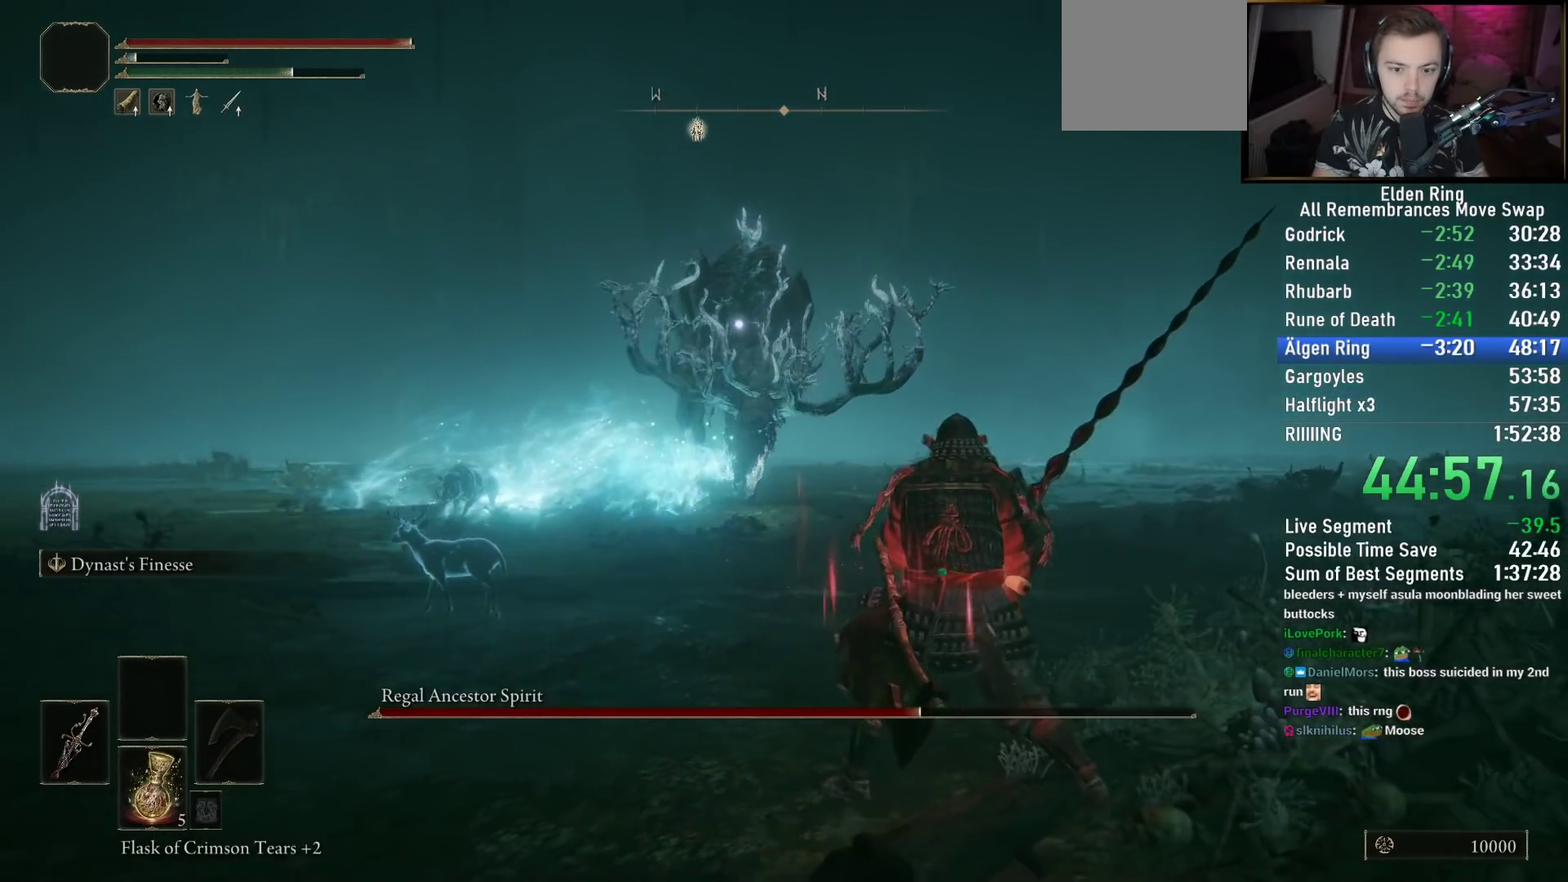
{"buttons": [], "left_stick": "up-right", "right_stick": "center", "events": [[200, "left_stick", "up-right"]]}
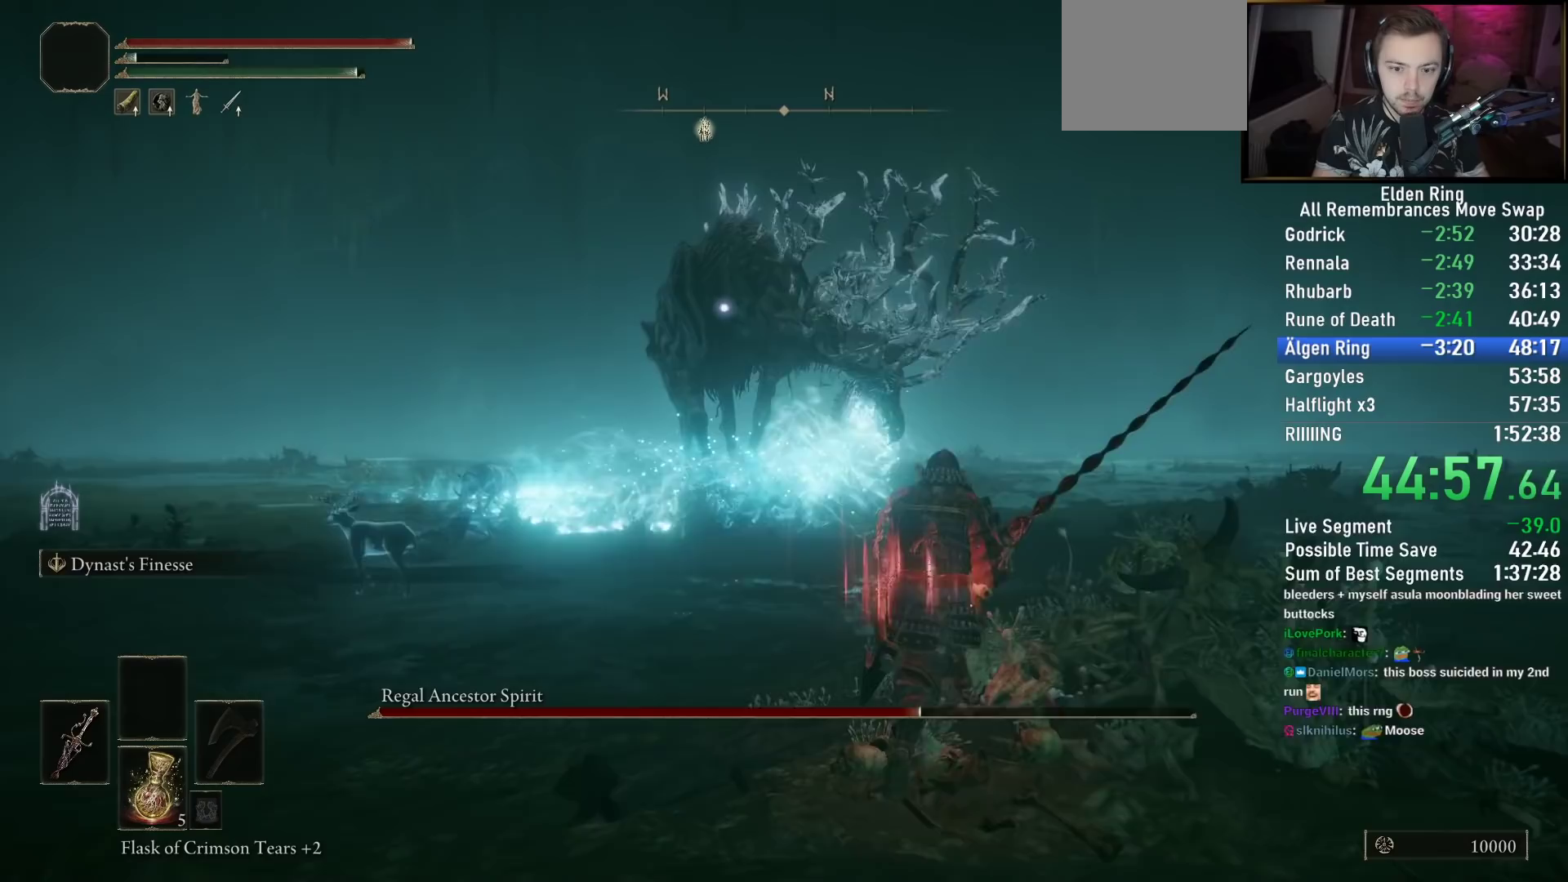
{"buttons": ["R2"], "left_stick": "up", "right_stick": "center", "events": [[83, "left_stick", "up"], [350, "R2", "down"]]}
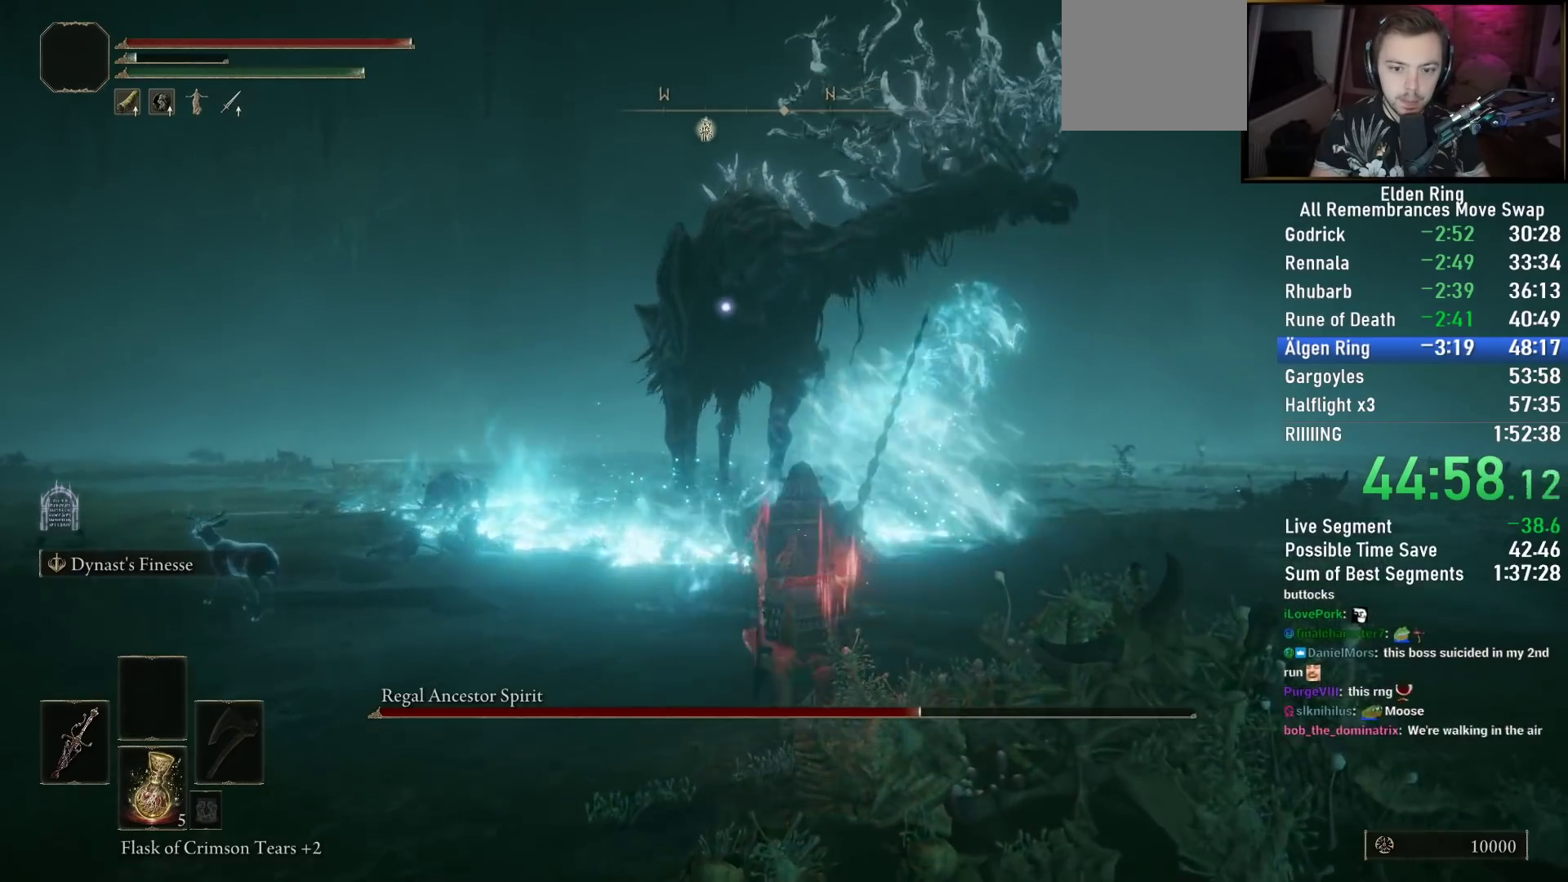
{"buttons": ["R2"], "left_stick": "up", "right_stick": "center", "events": []}
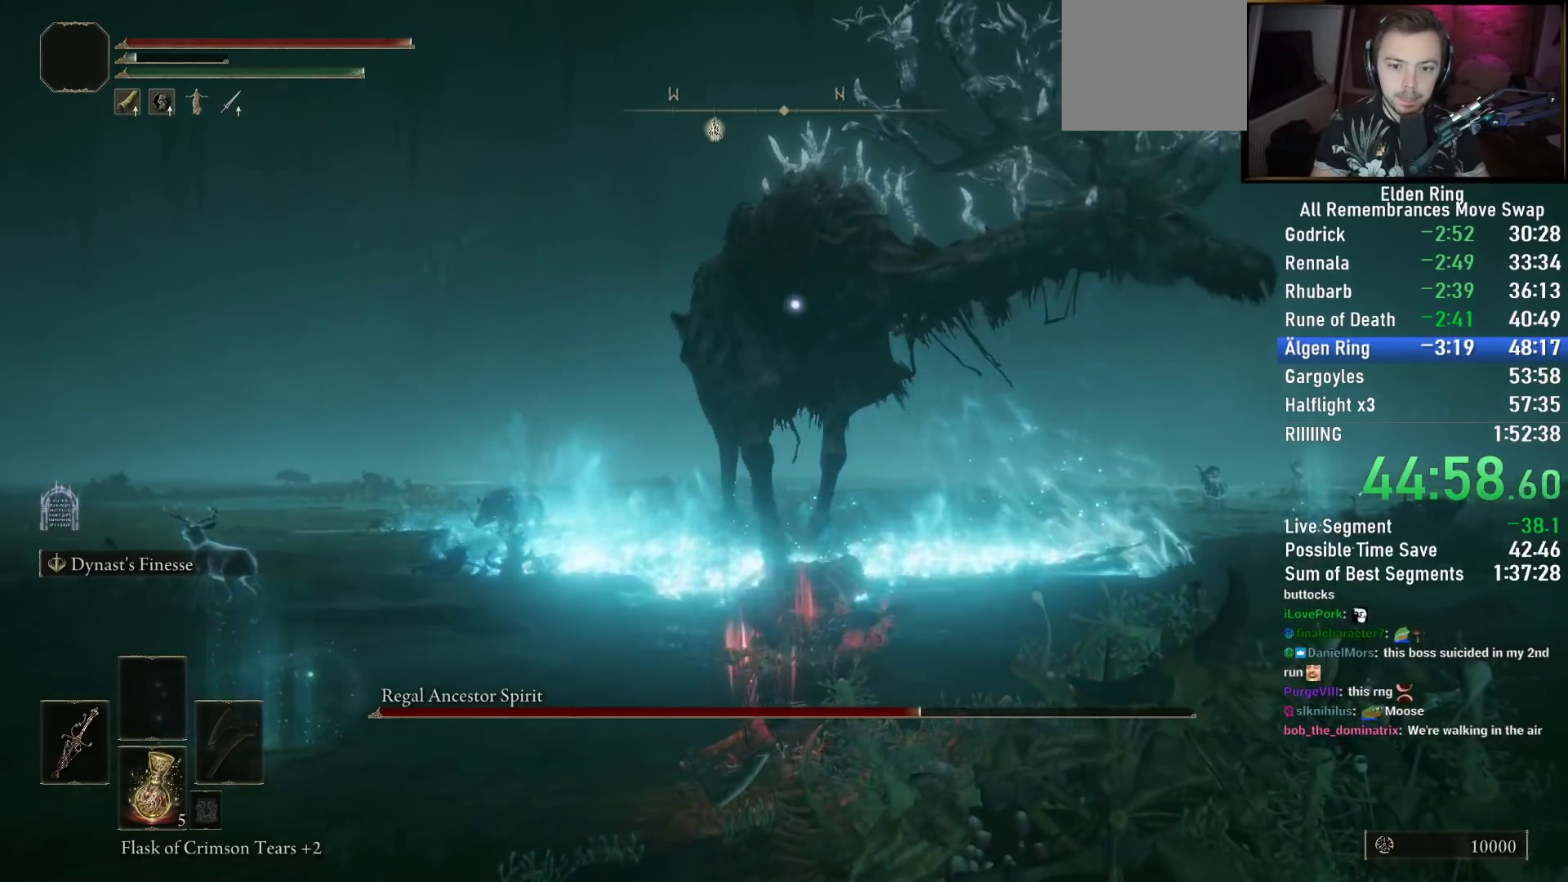
{"buttons": ["R2"], "left_stick": "up", "right_stick": "center", "events": []}